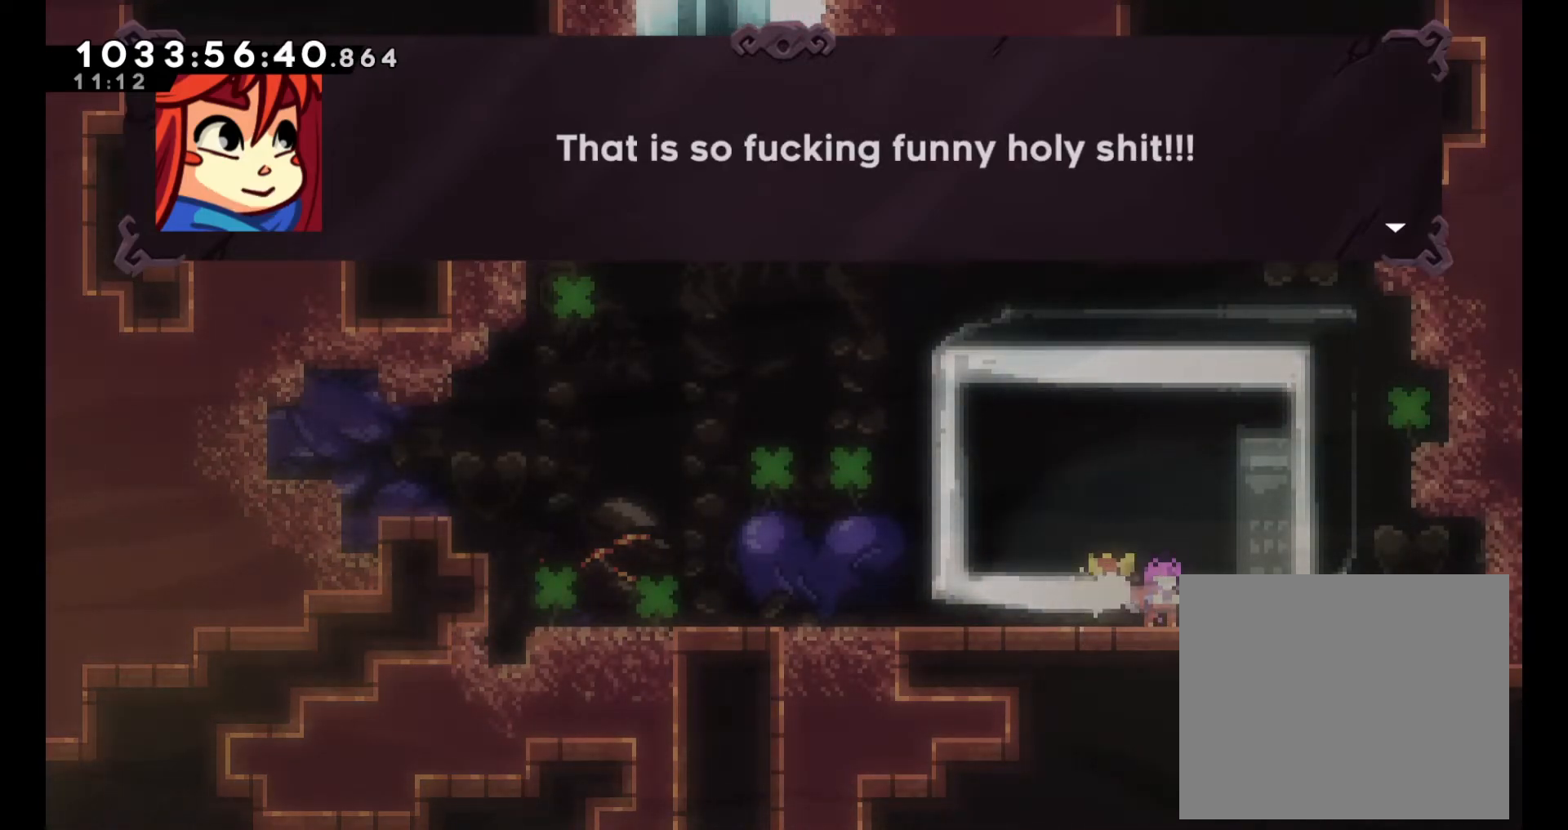
Gameplay with a controller (Nintendo layout); each line is a JSON object with the inputs held at the frame after it. "events" lists button and stick changes between this image and that frame as [ms after this image, input, new state], when the widget could be followed in between. Not read: L1 L3 R1 R3.
{"buttons": [], "left_stick": "center", "right_stick": "center", "events": [[233, "A", "down"], [400, "A", "up"]]}
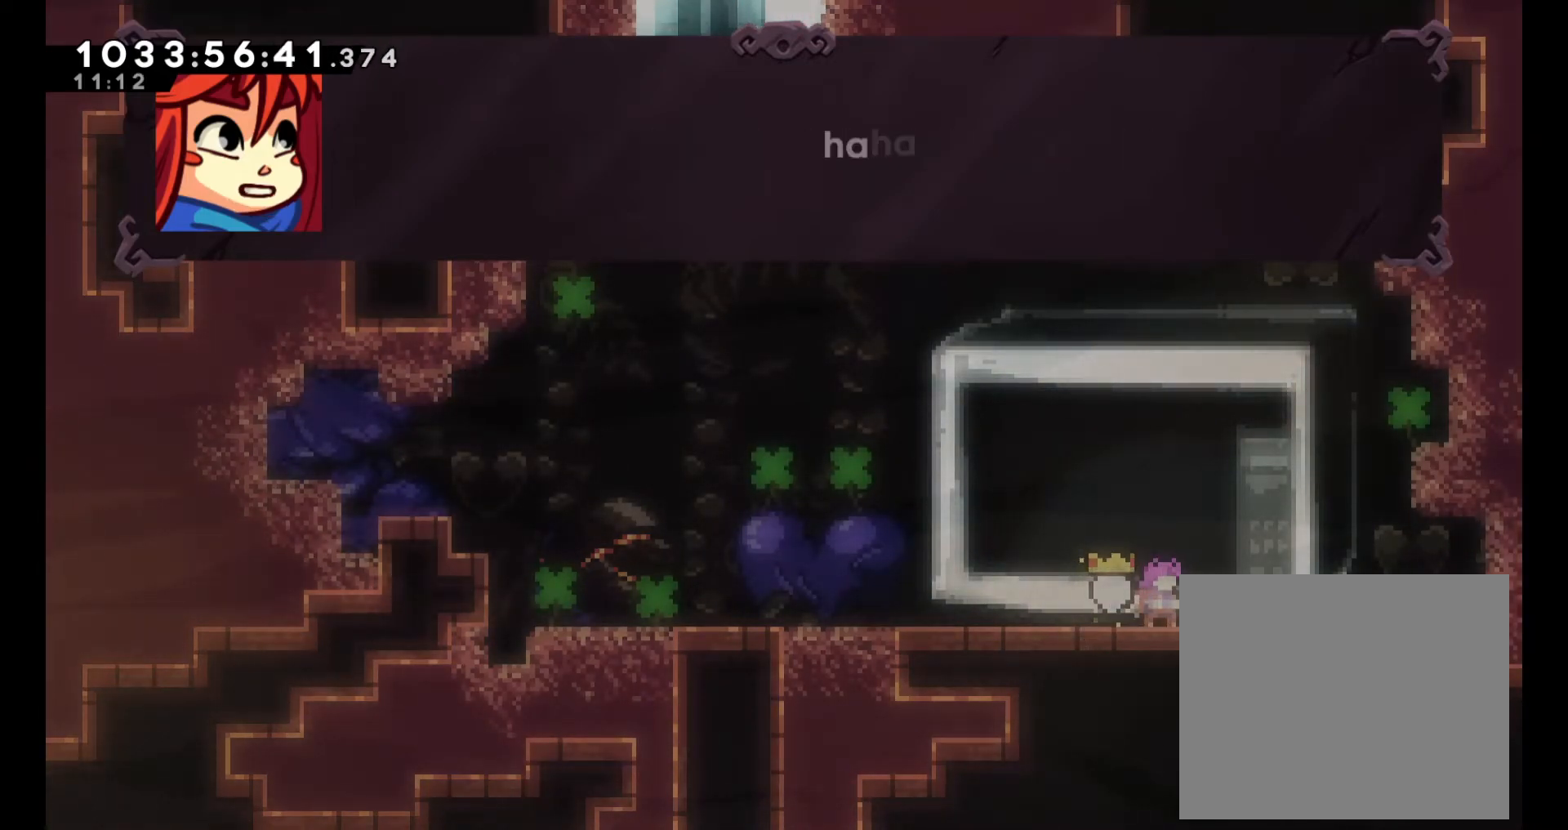
{"buttons": [], "left_stick": "center", "right_stick": "center", "events": []}
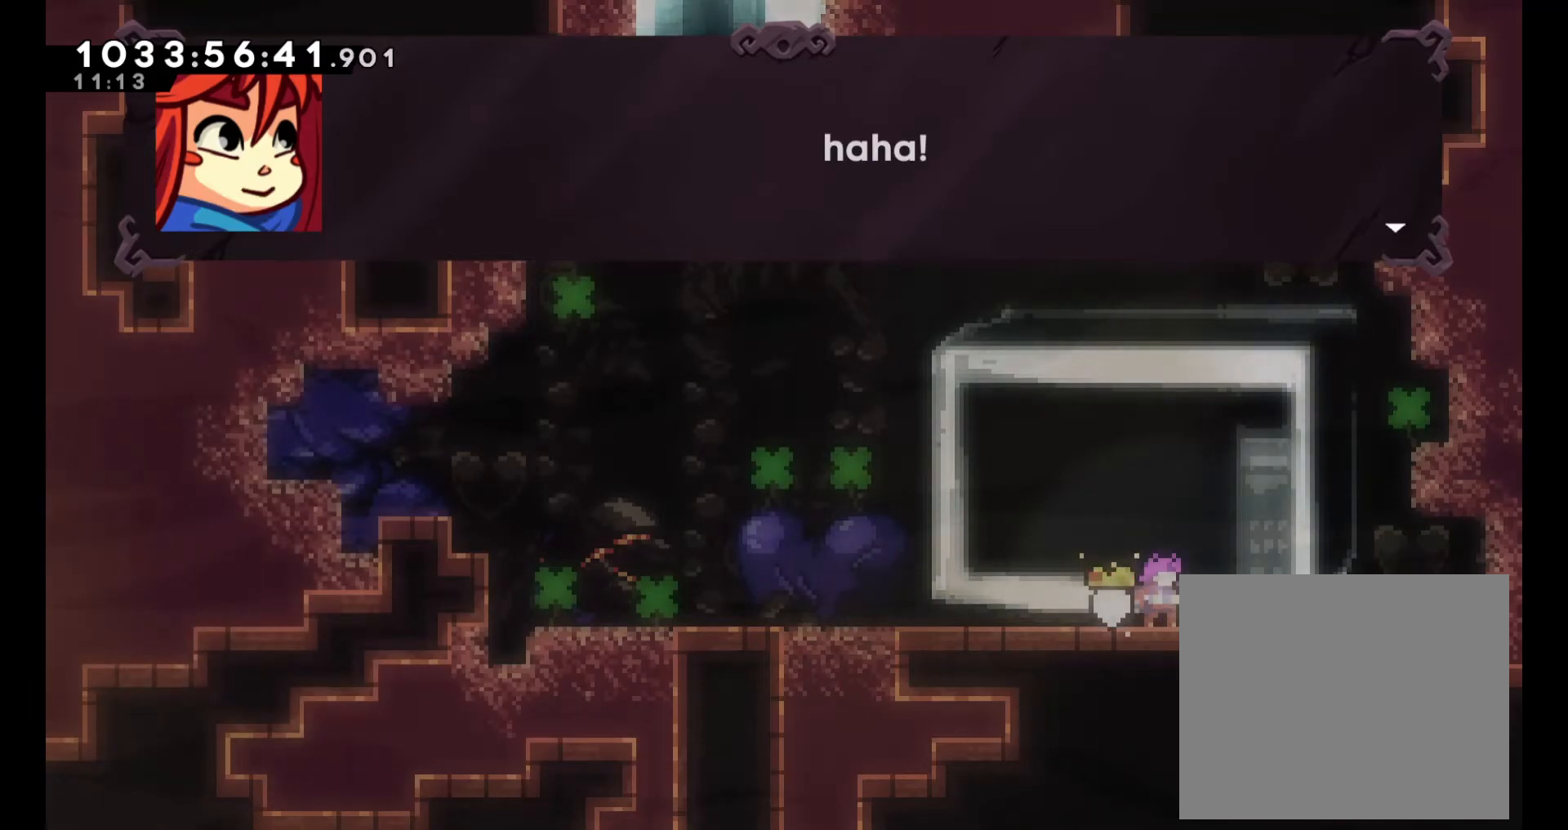
{"buttons": ["A"], "left_stick": "center", "right_stick": "center", "events": [[367, "A", "down"]]}
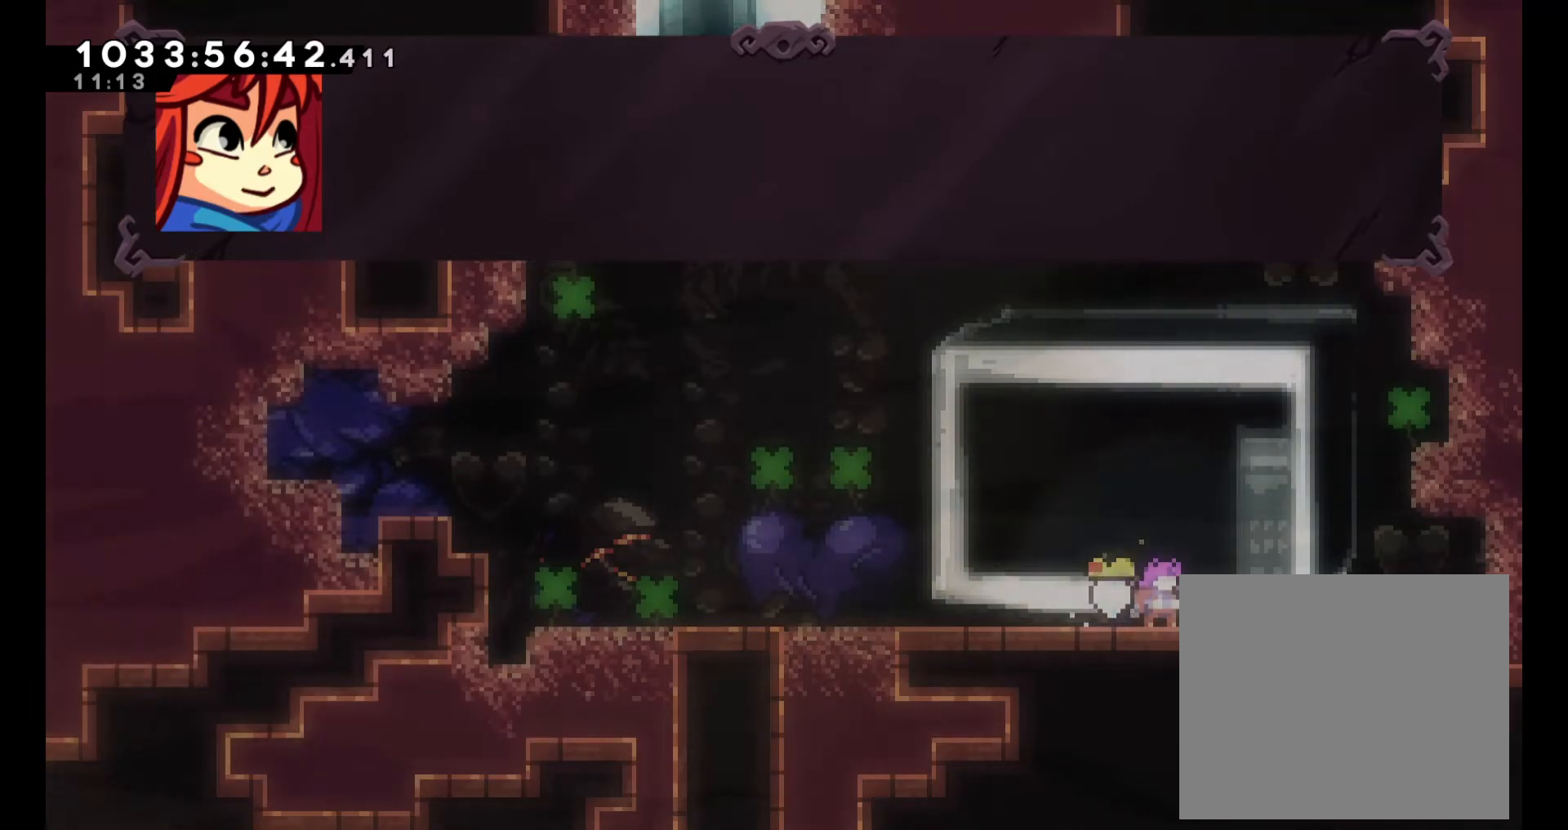
{"buttons": [], "left_stick": "center", "right_stick": "center", "events": [[17, "A", "up"]]}
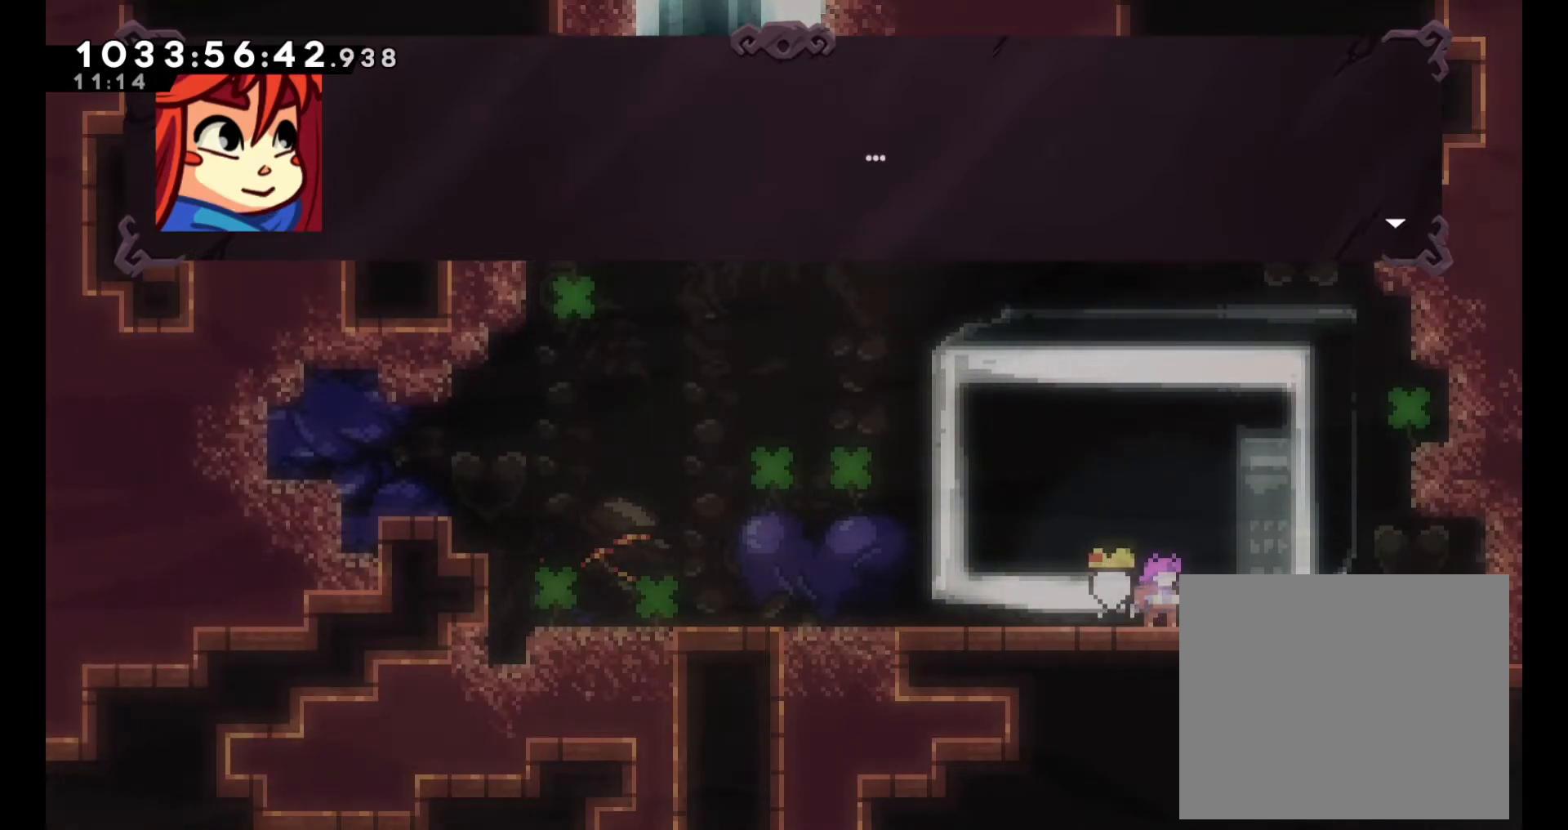
{"buttons": [], "left_stick": "center", "right_stick": "center", "events": [[333, "A", "down"], [467, "A", "up"]]}
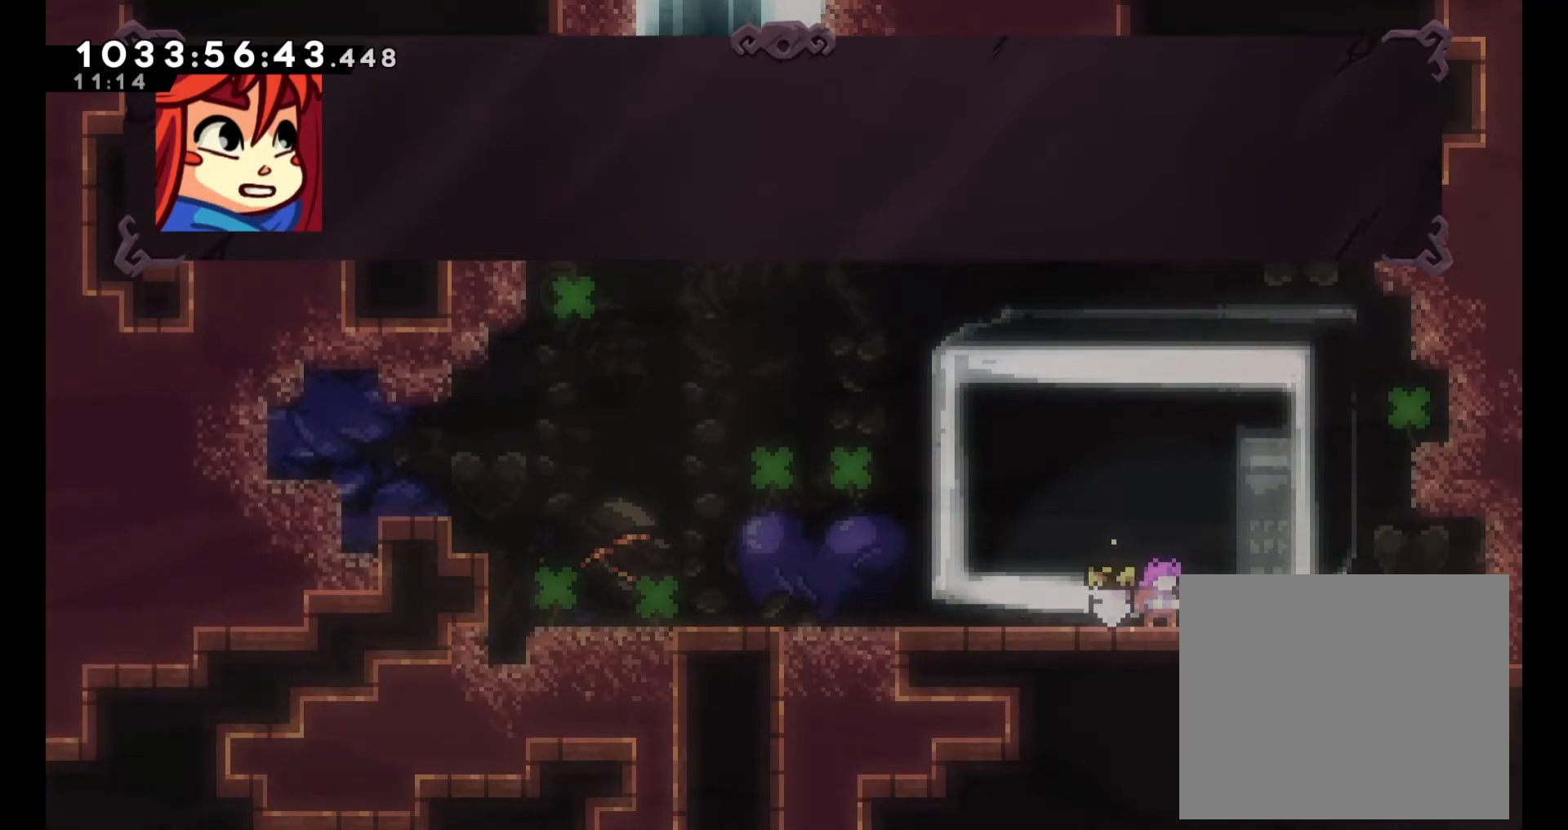
{"buttons": [], "left_stick": "center", "right_stick": "center", "events": []}
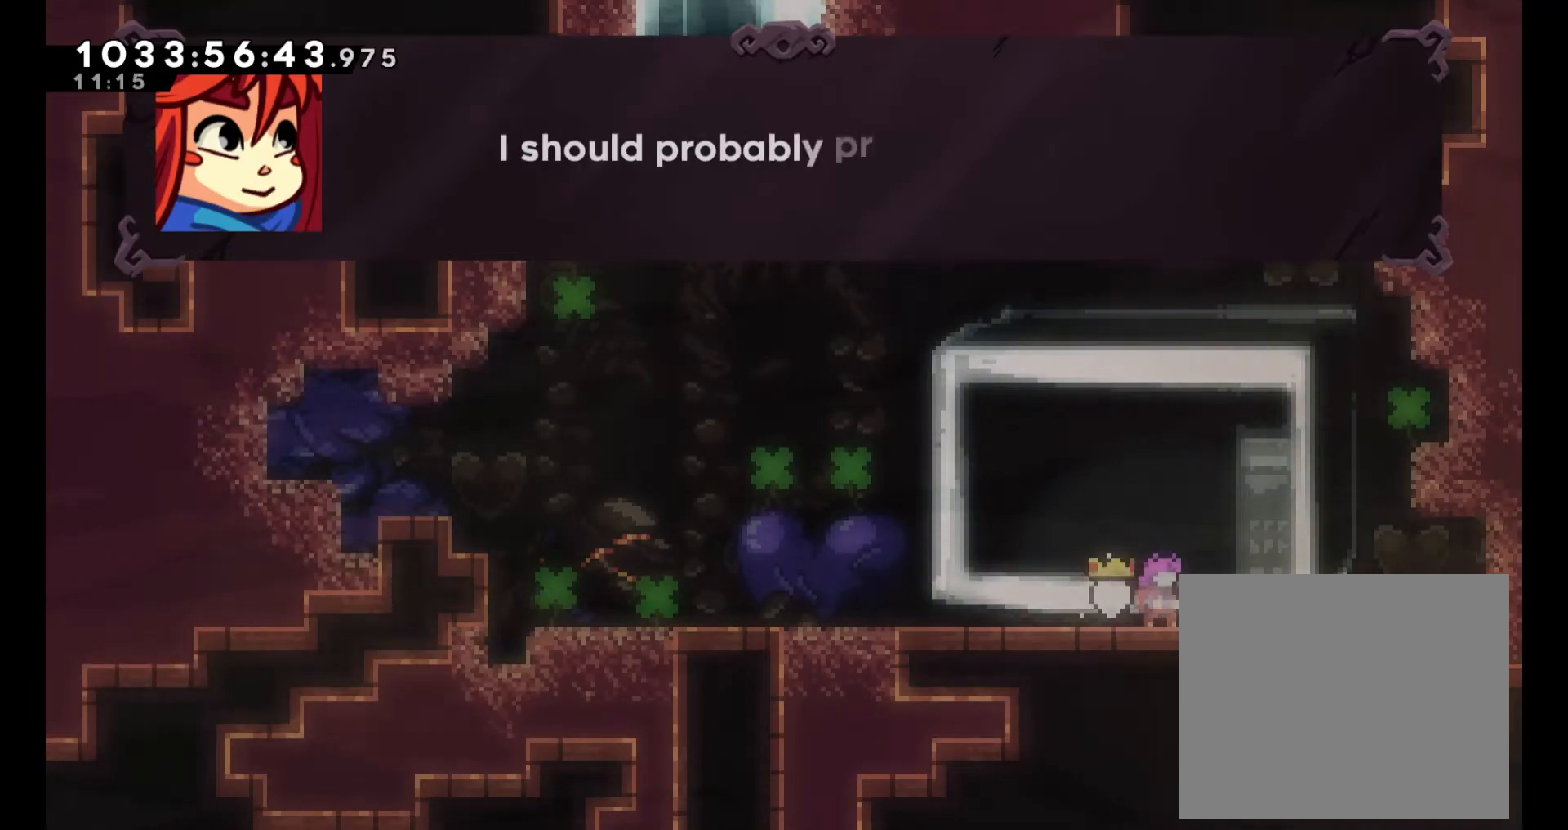
{"buttons": [], "left_stick": "center", "right_stick": "center", "events": []}
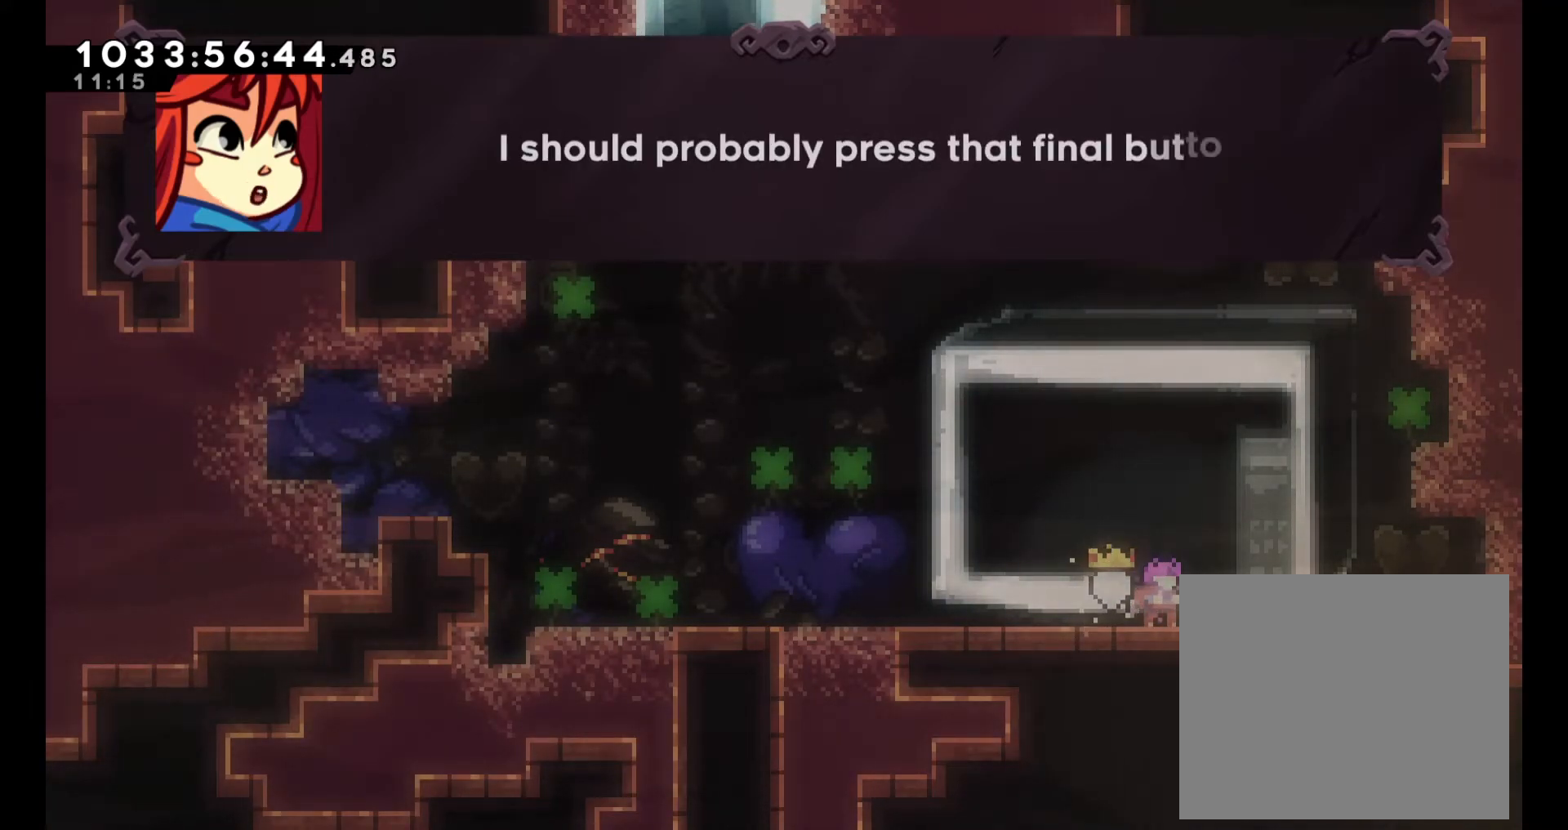
{"buttons": [], "left_stick": "center", "right_stick": "center", "events": []}
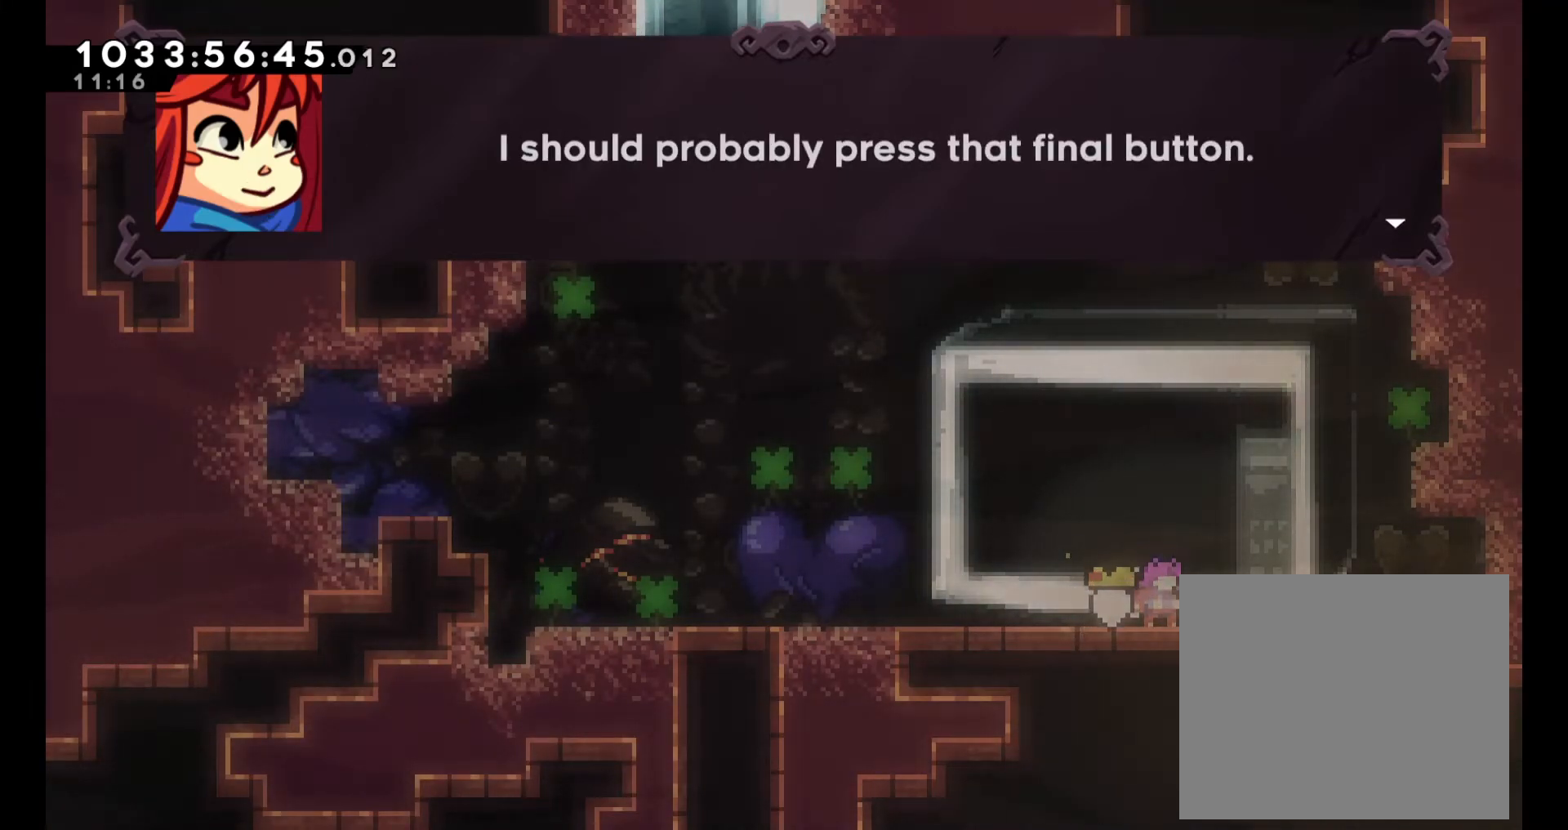
{"buttons": [], "left_stick": "center", "right_stick": "center", "events": [[233, "A", "down"], [300, "A", "up"]]}
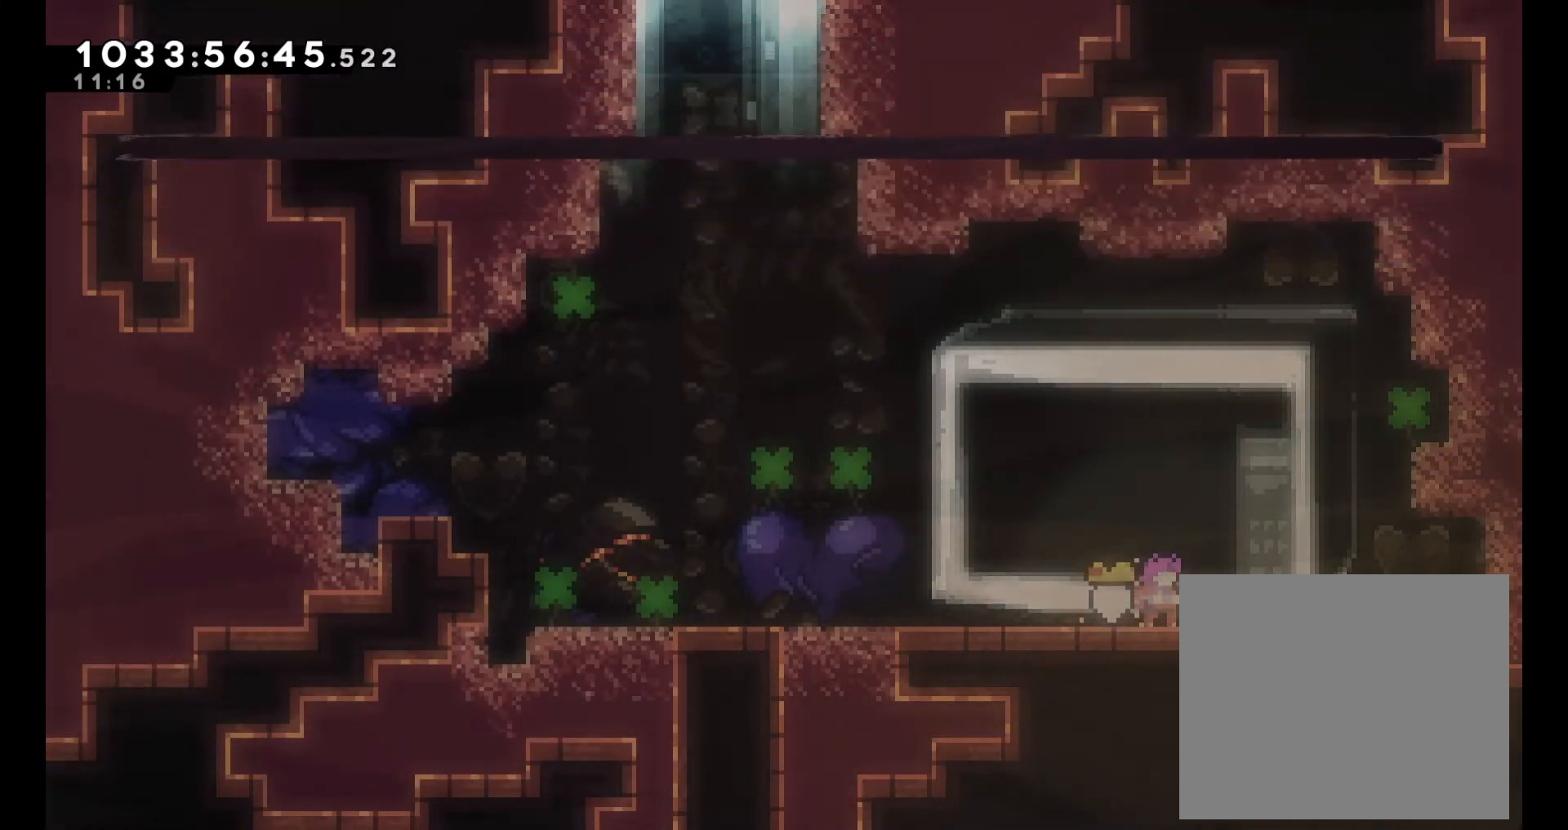
{"buttons": ["A"], "left_stick": "center", "right_stick": "center", "events": [[217, "left_stick", "right"], [367, "left_stick", "center"], [483, "A", "down"]]}
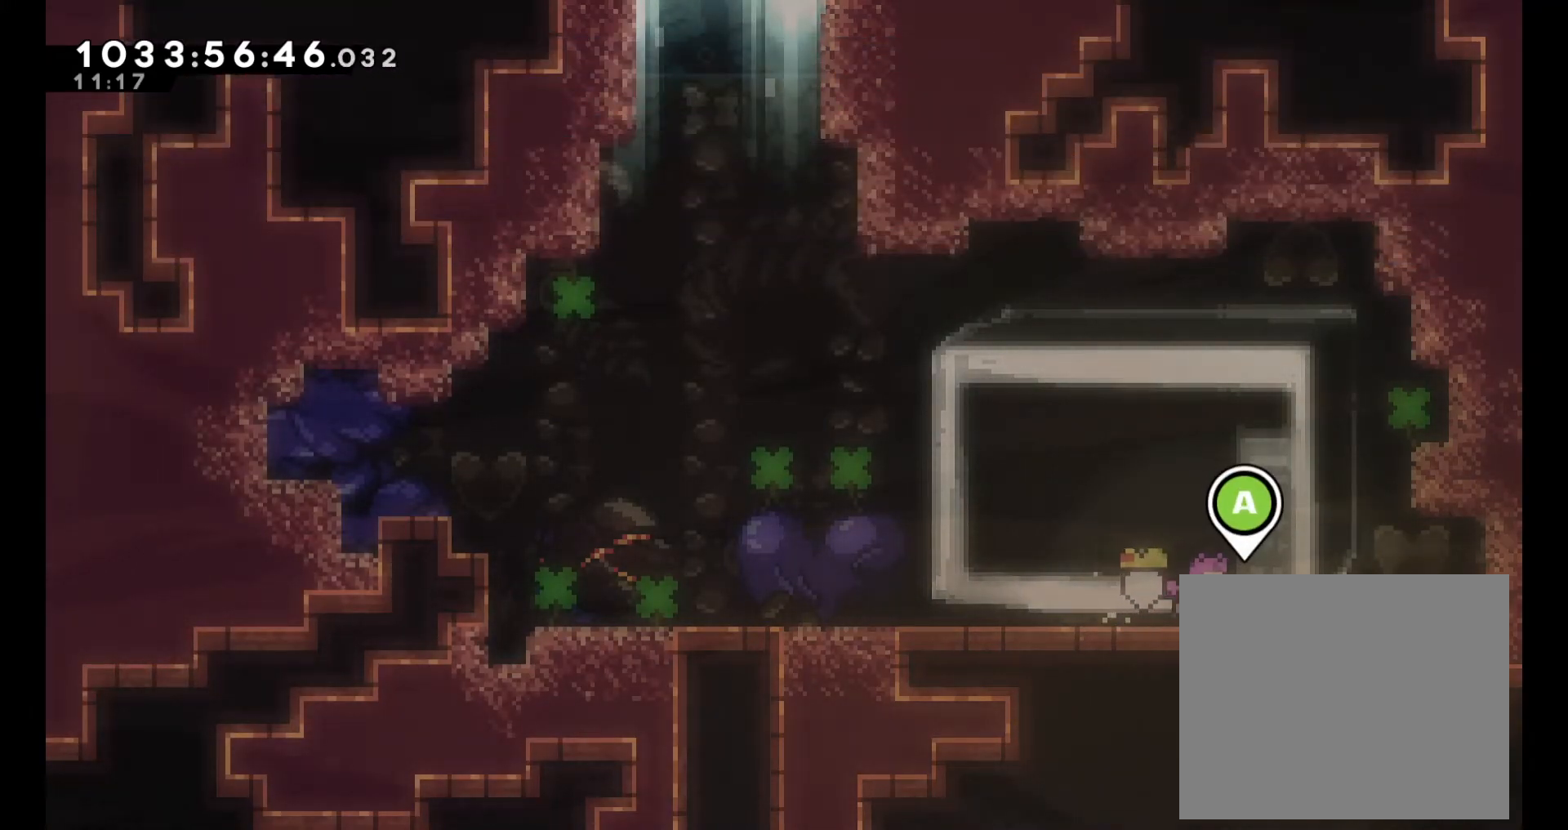
{"buttons": [], "left_stick": "center", "right_stick": "center", "events": [[50, "A", "up"]]}
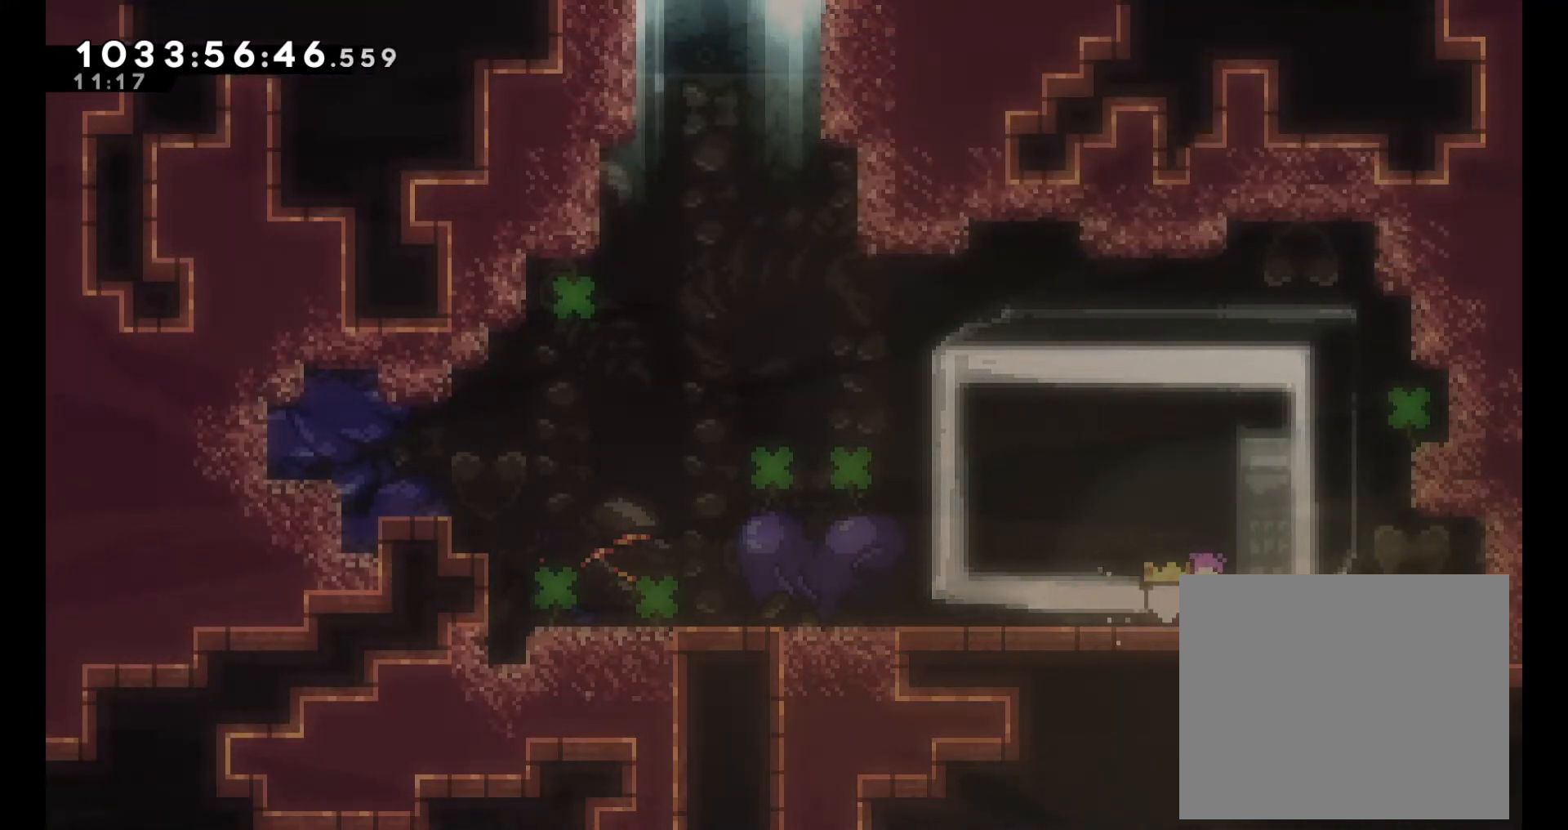
{"buttons": [], "left_stick": "center", "right_stick": "center", "events": []}
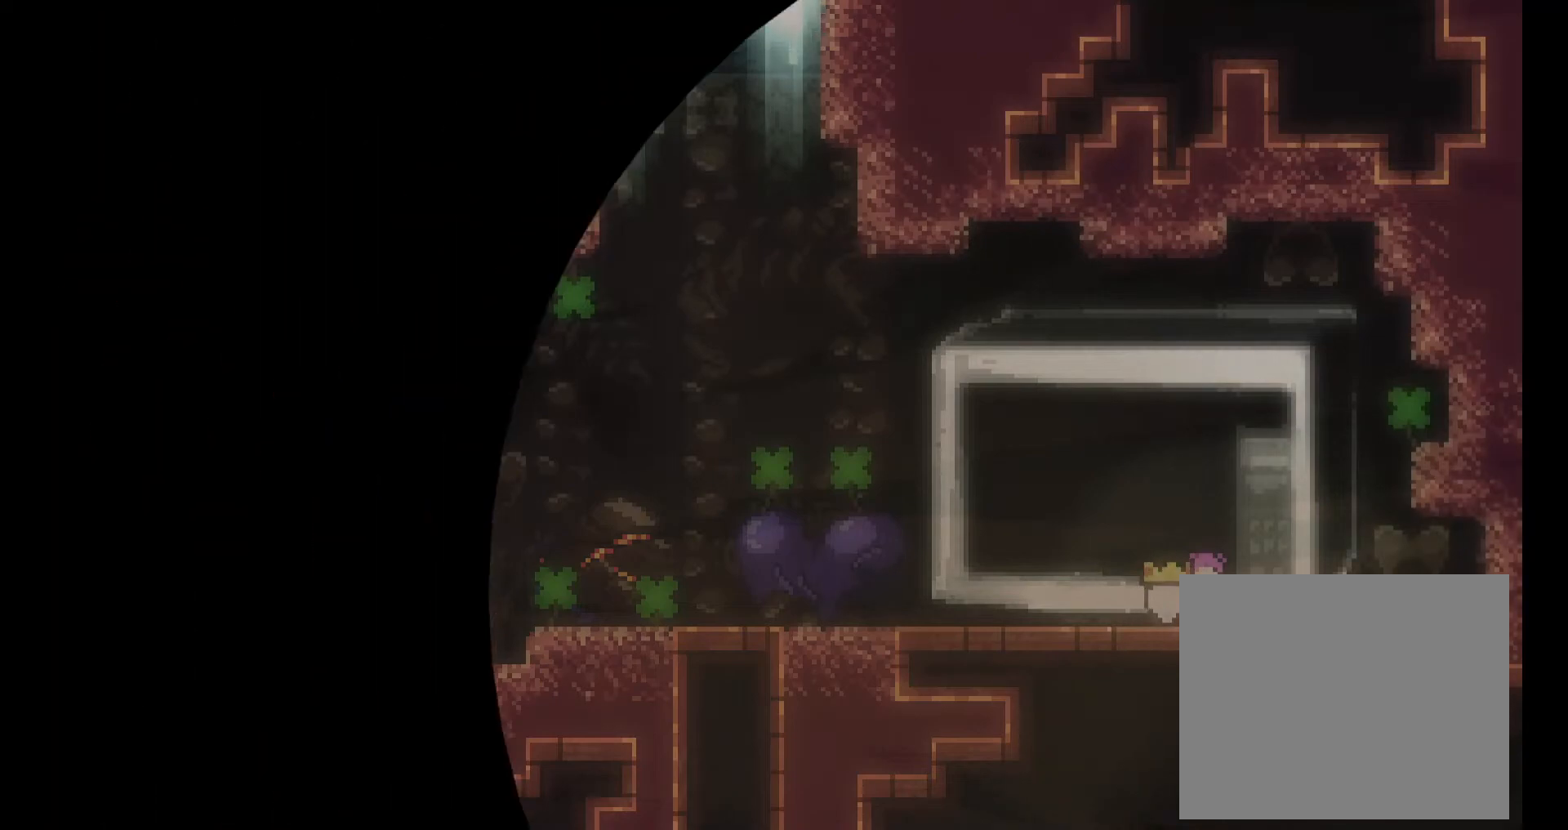
{"buttons": [], "left_stick": "center", "right_stick": "center", "events": []}
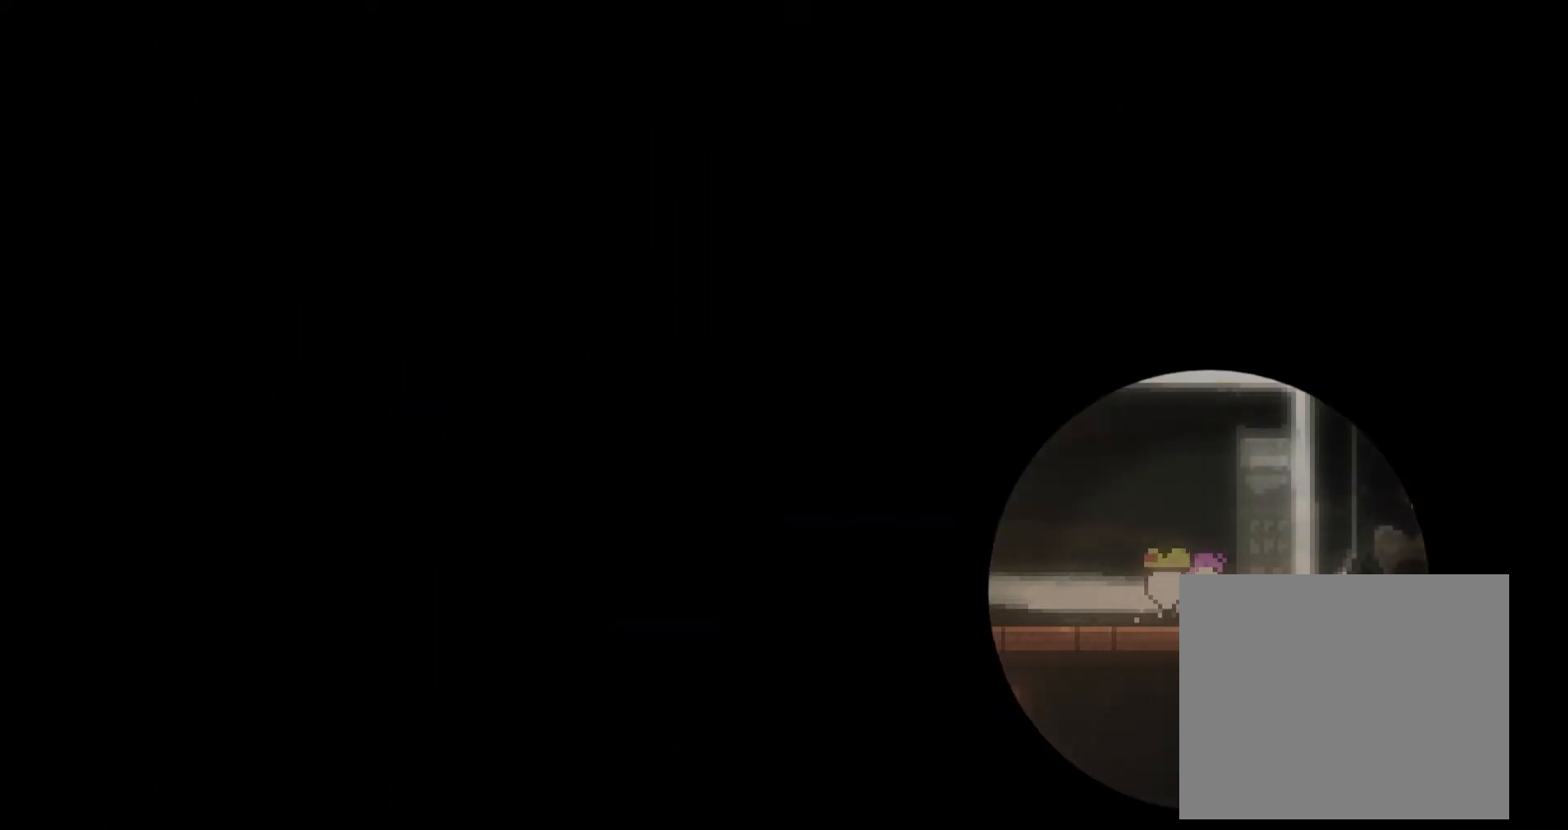
{"buttons": [], "left_stick": "center", "right_stick": "center", "events": []}
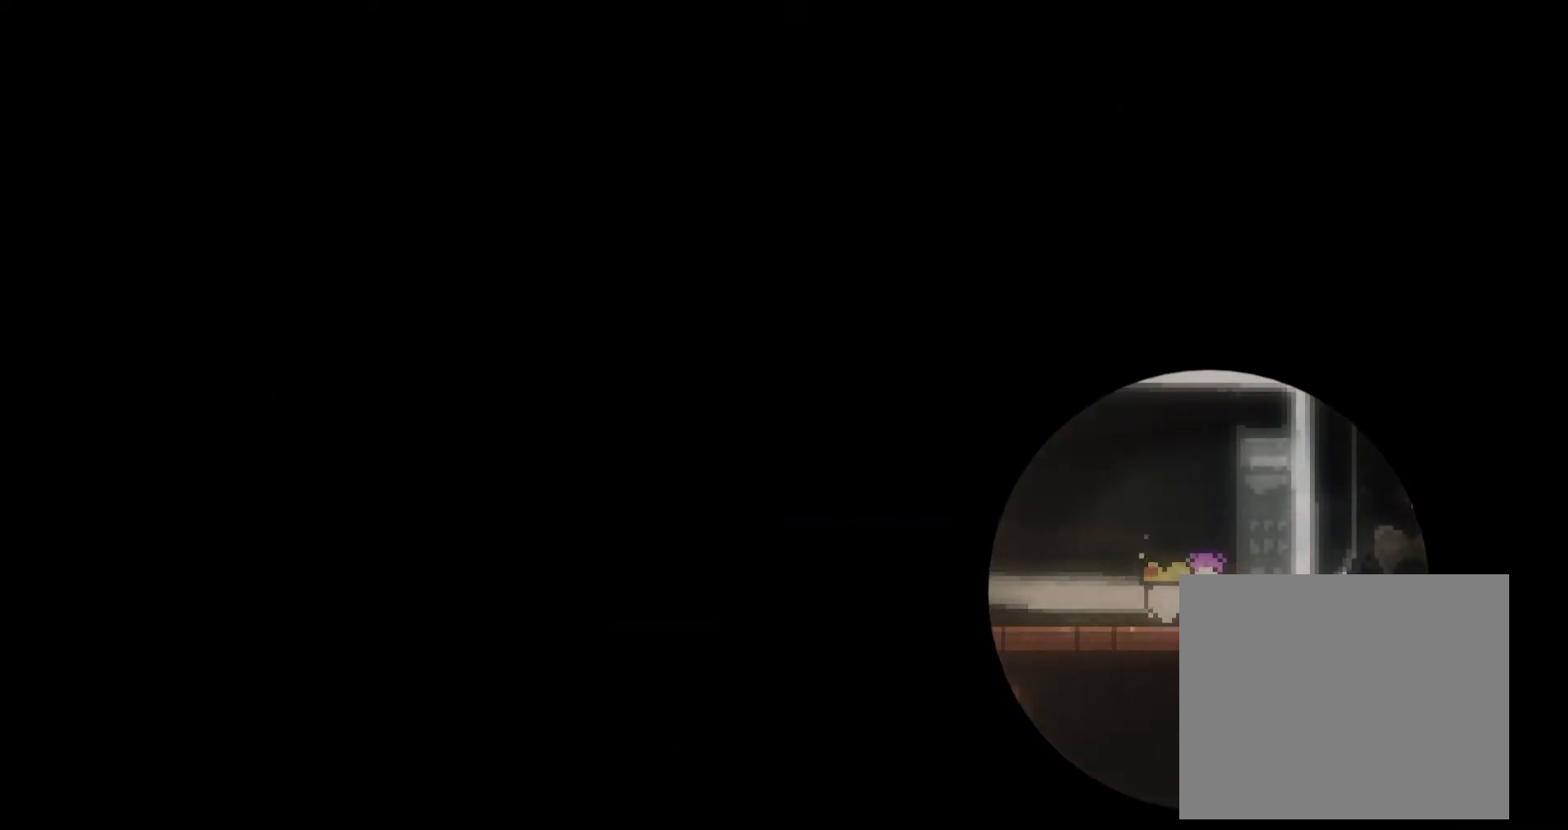
{"buttons": [], "left_stick": "center", "right_stick": "center", "events": []}
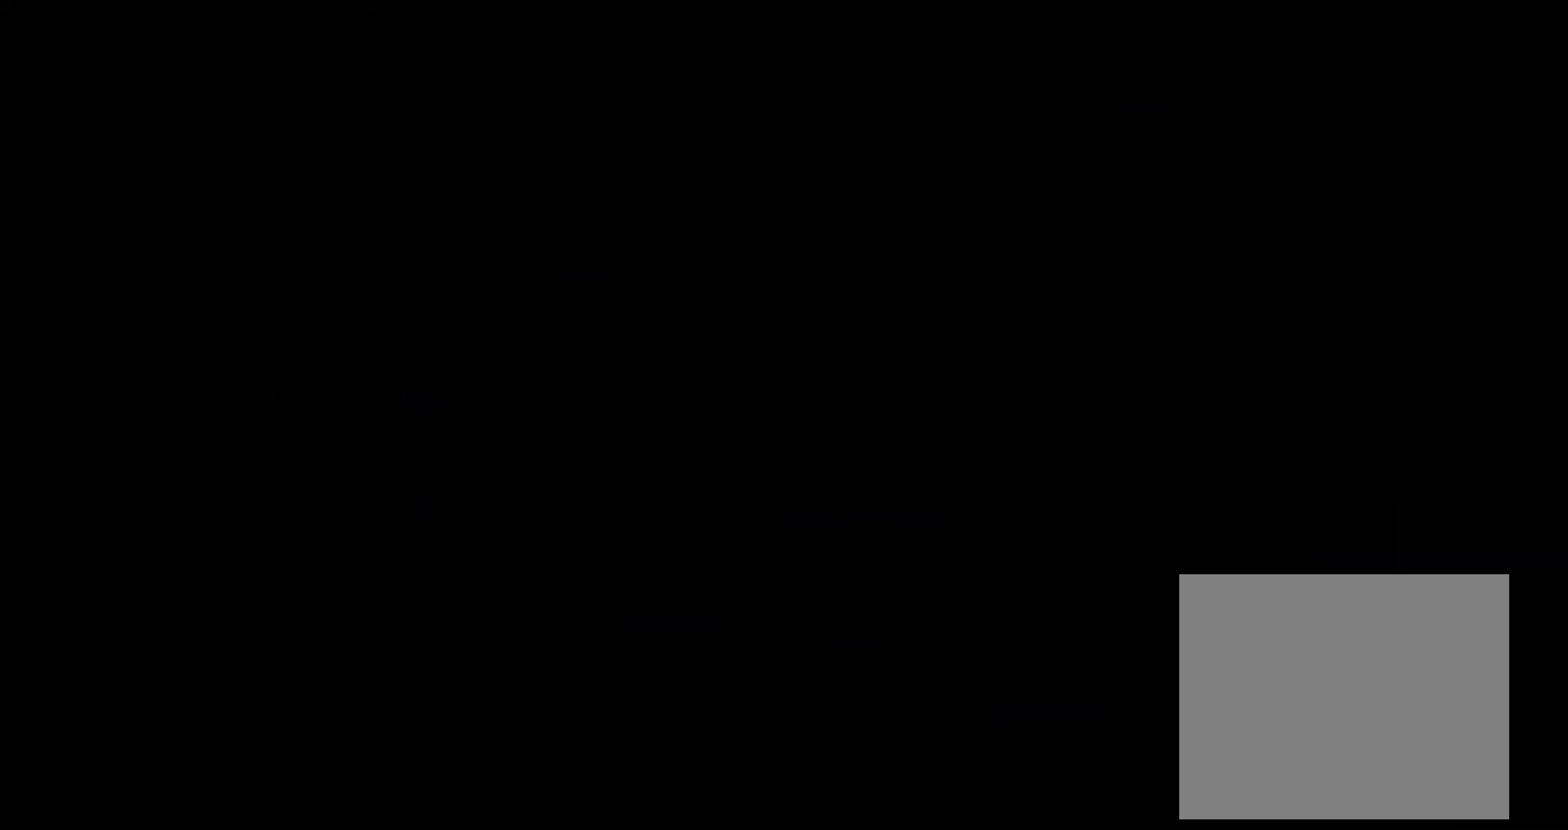
{"buttons": [], "left_stick": "center", "right_stick": "center", "events": []}
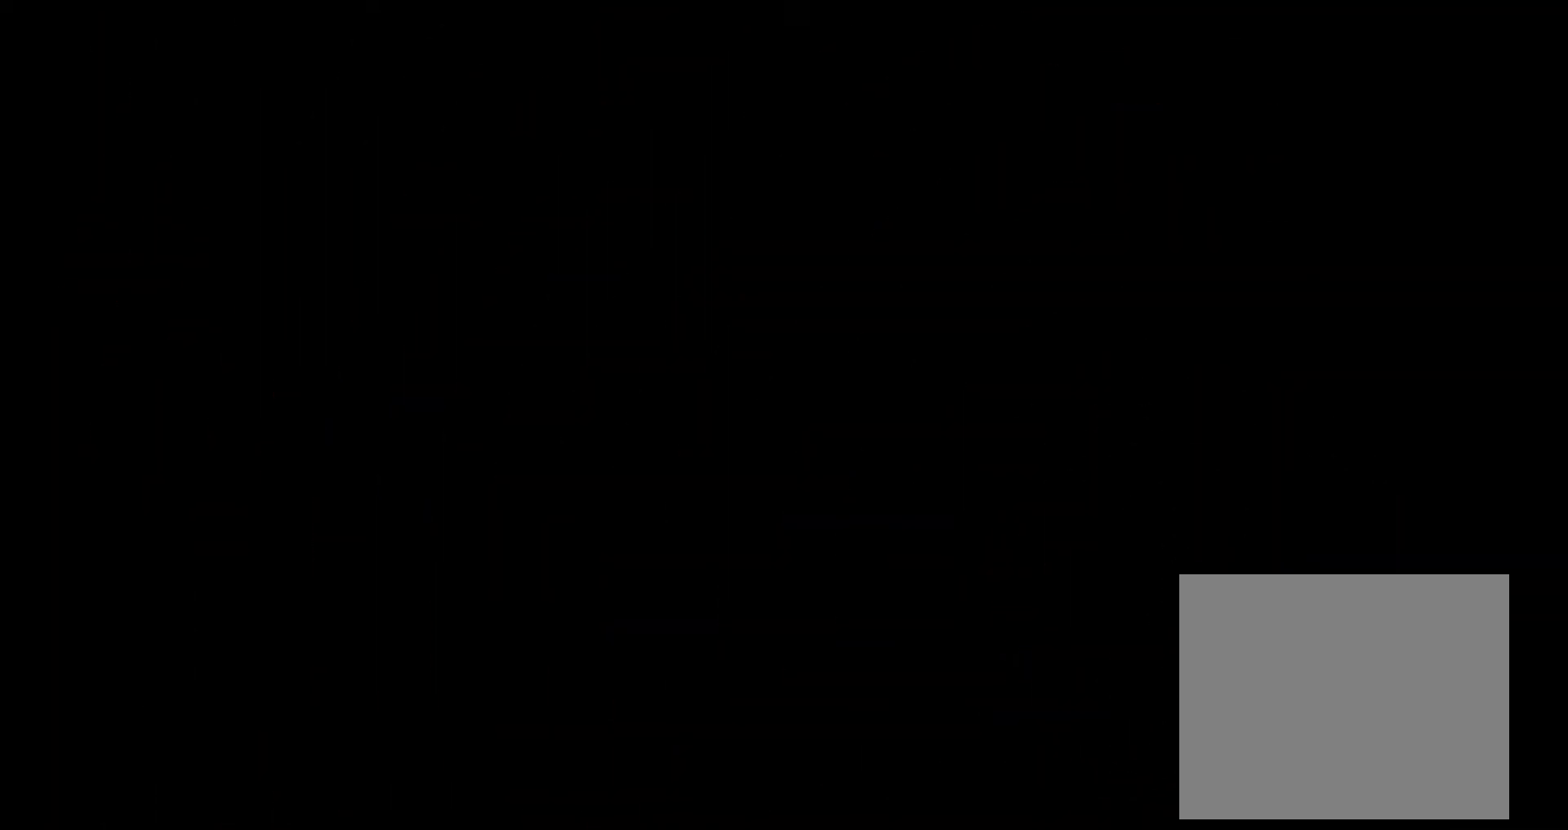
{"buttons": [], "left_stick": "center", "right_stick": "center", "events": []}
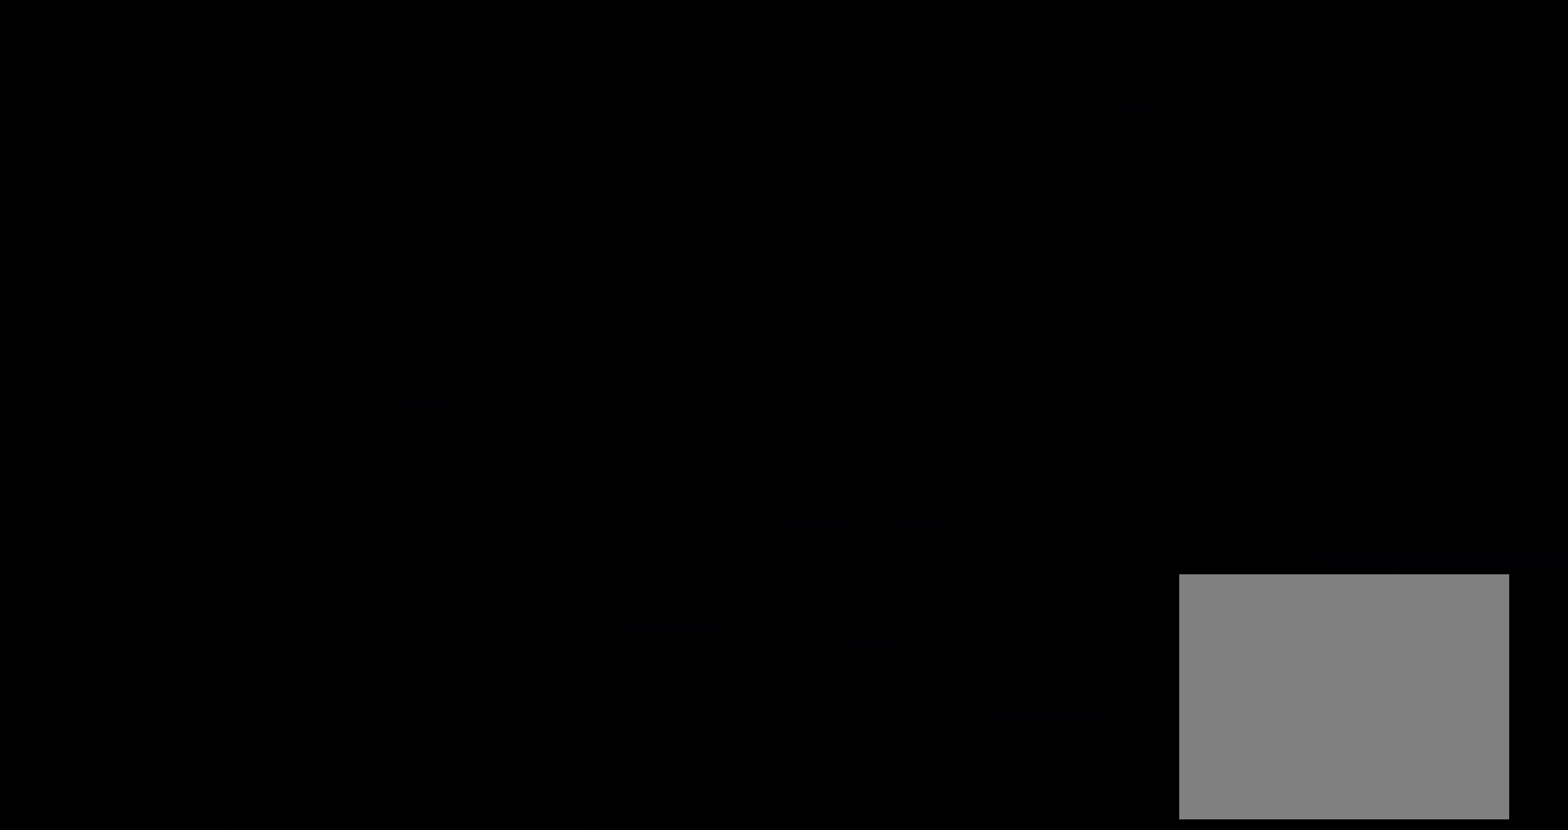
{"buttons": [], "left_stick": "center", "right_stick": "center", "events": []}
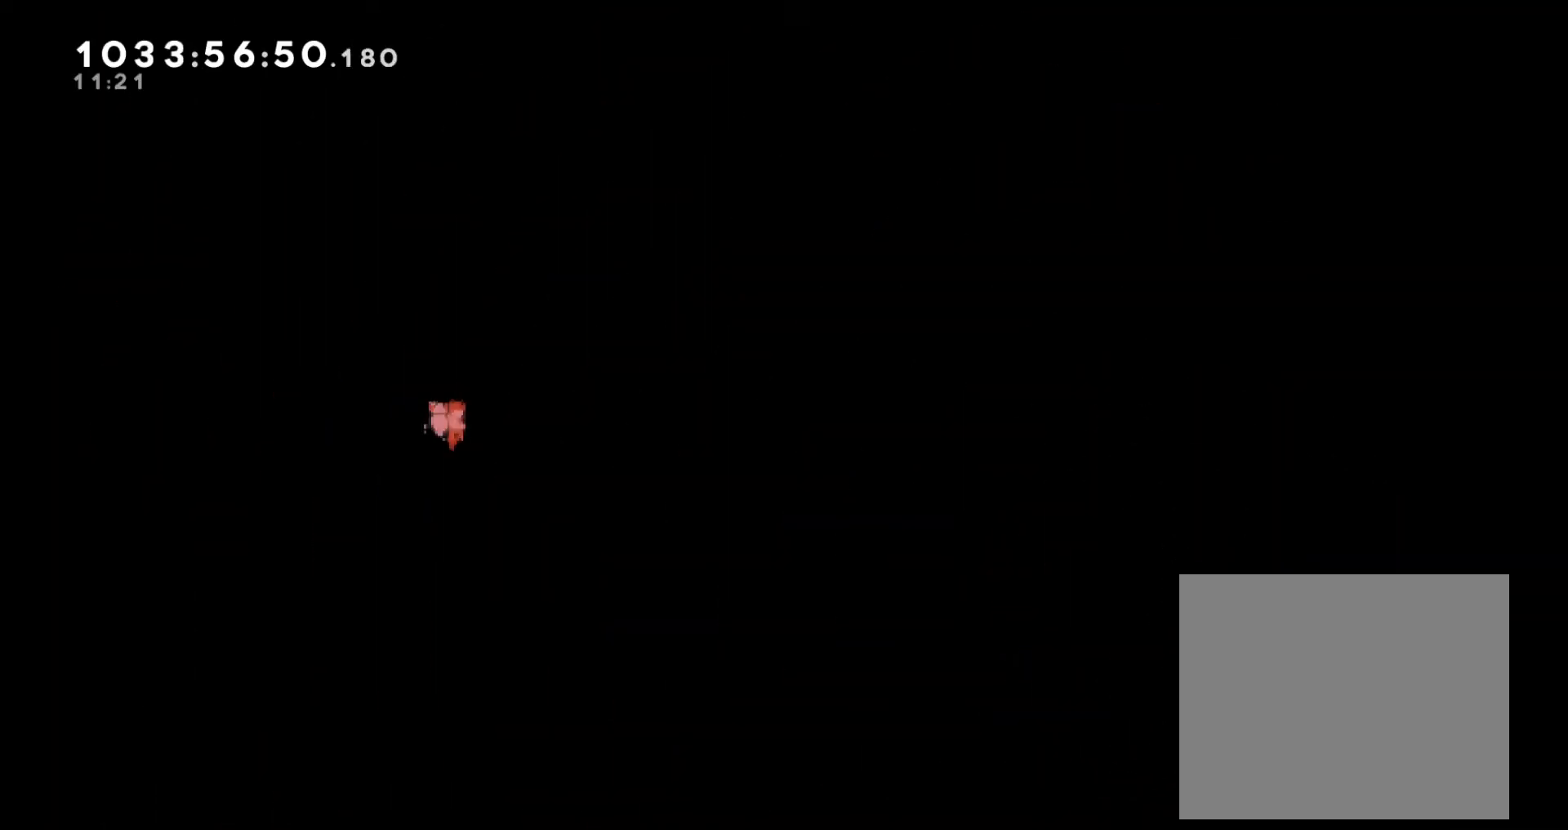
{"buttons": [], "left_stick": "center", "right_stick": "center", "events": []}
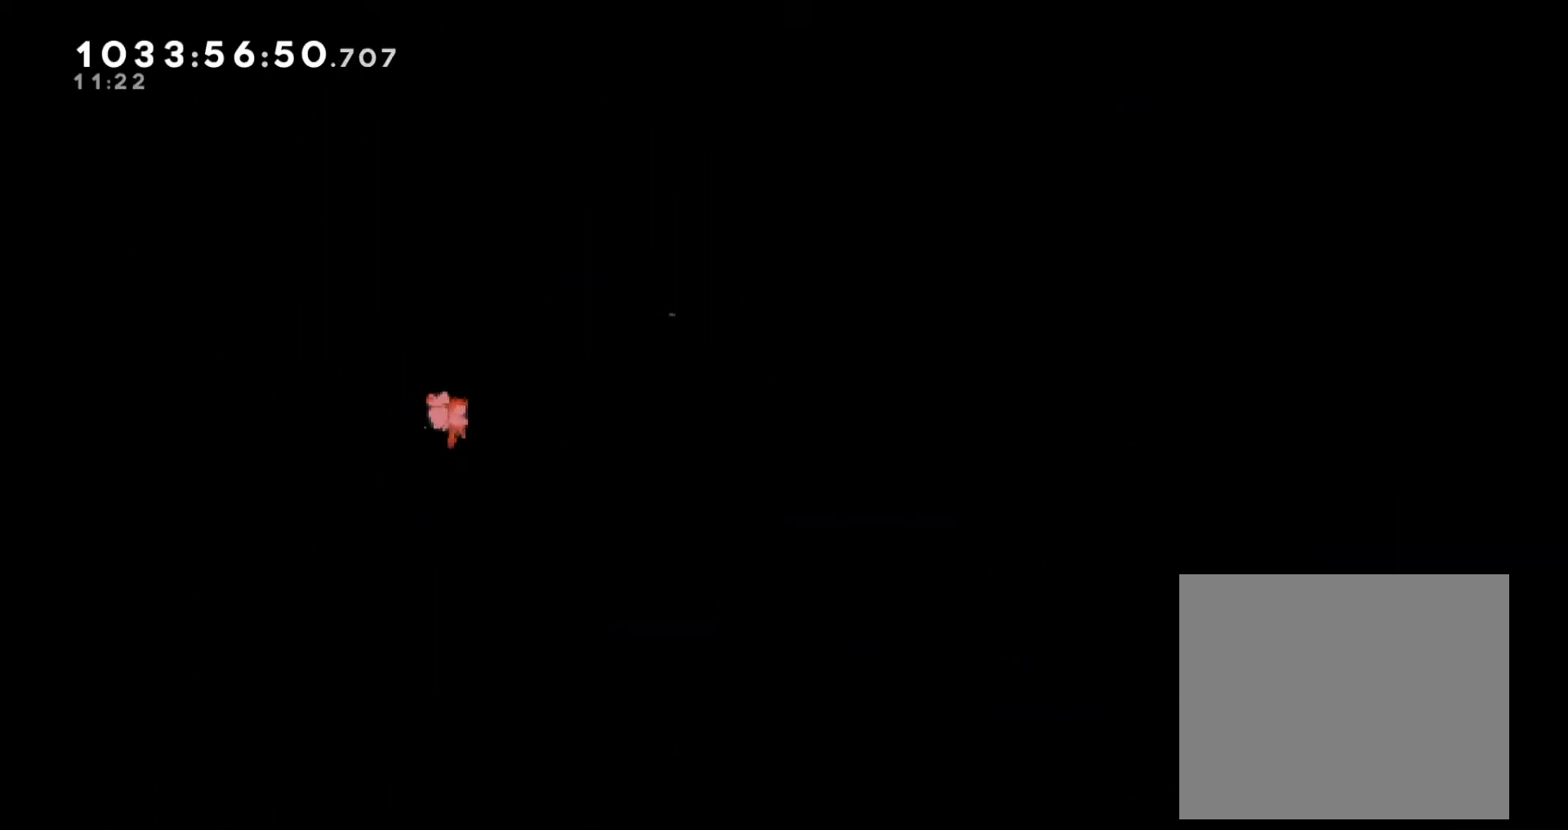
{"buttons": [], "left_stick": "right", "right_stick": "center", "events": [[350, "left_stick", "right"]]}
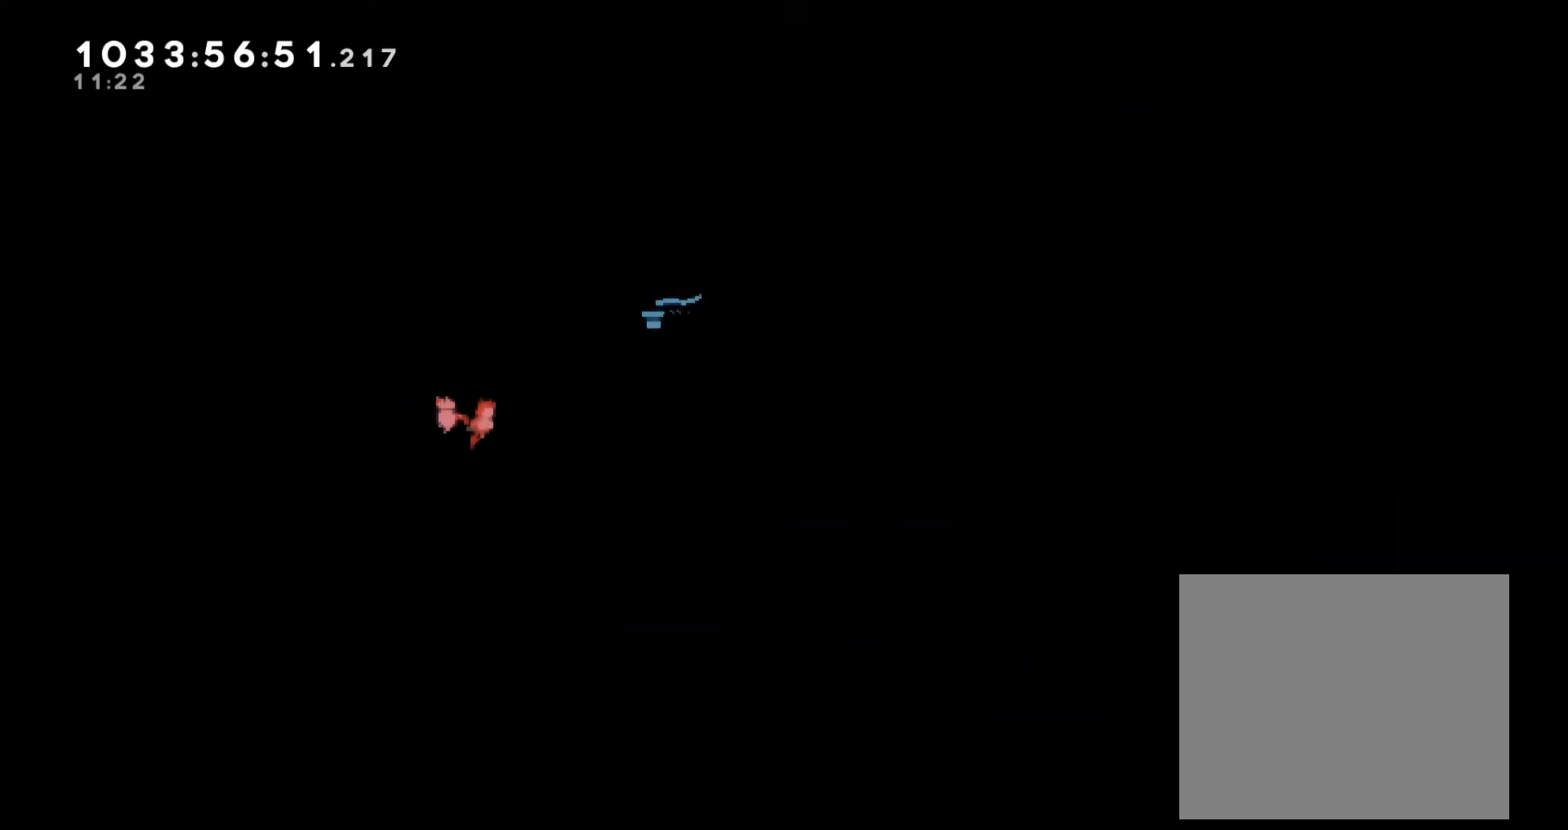
{"buttons": [], "left_stick": "right", "right_stick": "center", "events": []}
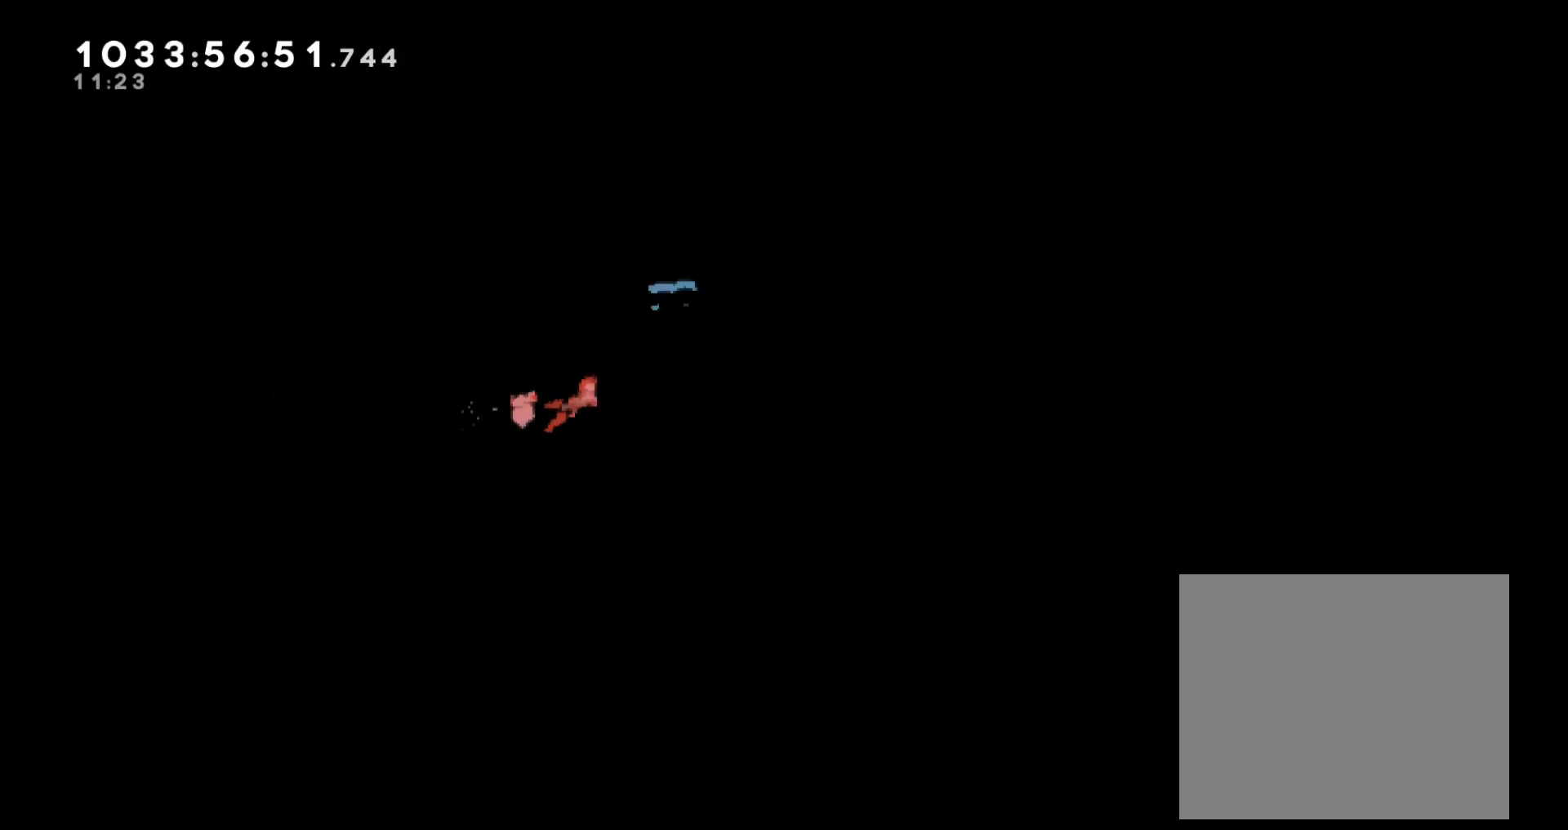
{"buttons": [], "left_stick": "right", "right_stick": "center", "events": []}
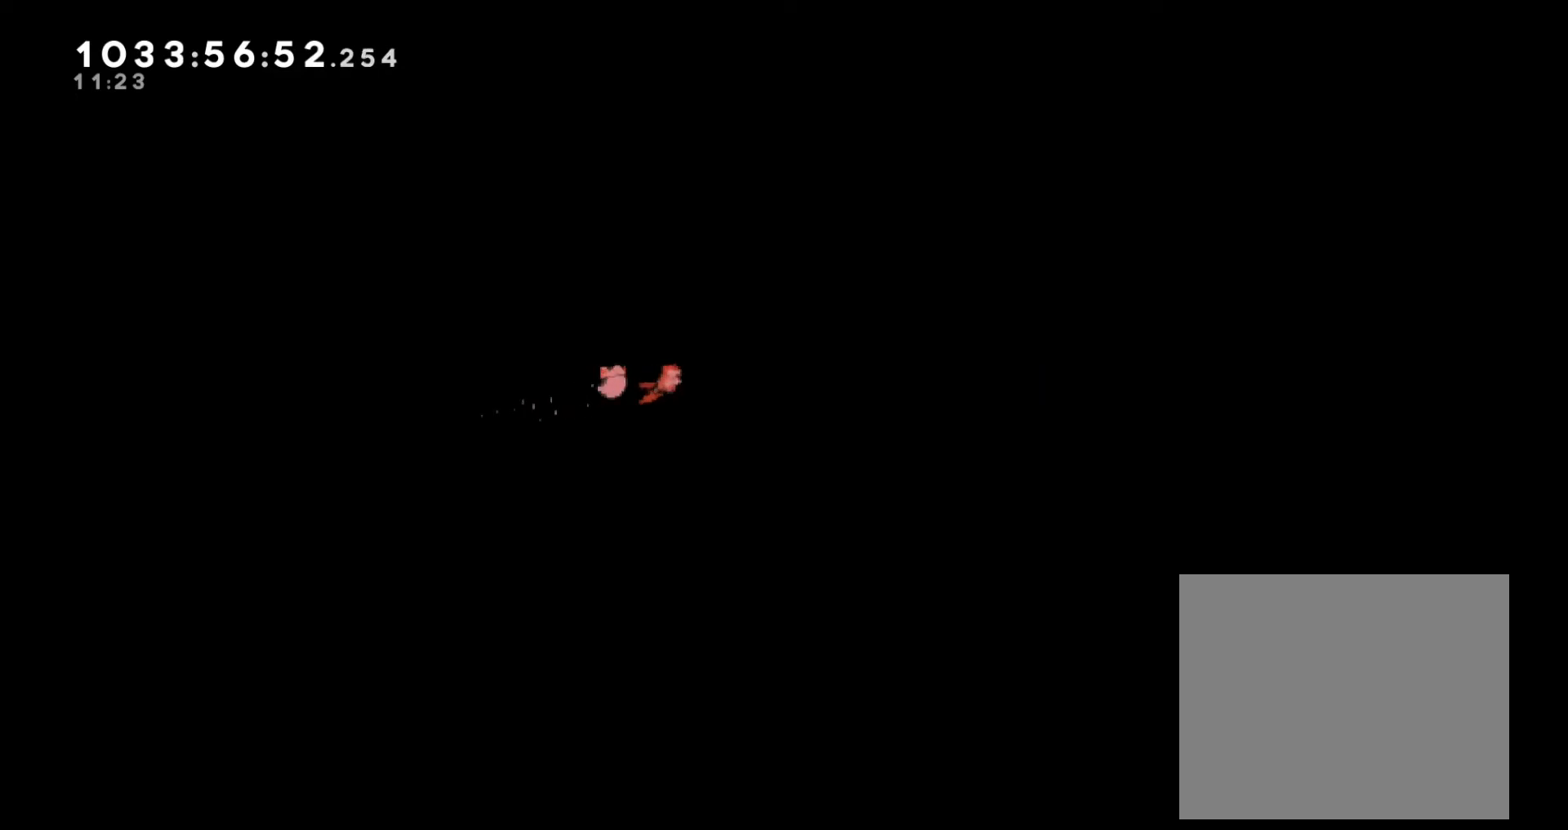
{"buttons": [], "left_stick": "right", "right_stick": "center", "events": []}
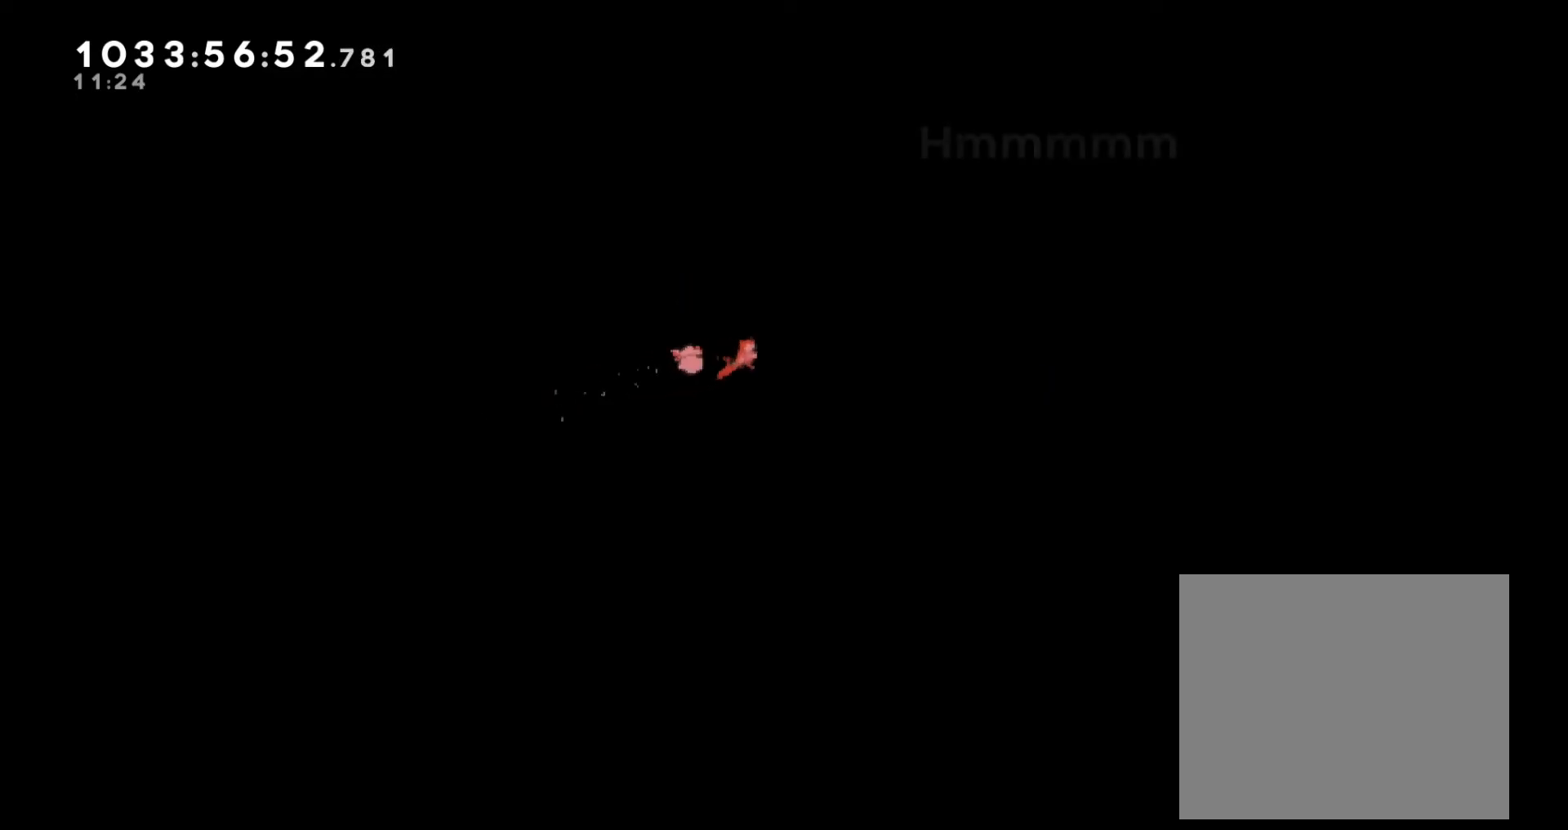
{"buttons": [], "left_stick": "right", "right_stick": "center", "events": []}
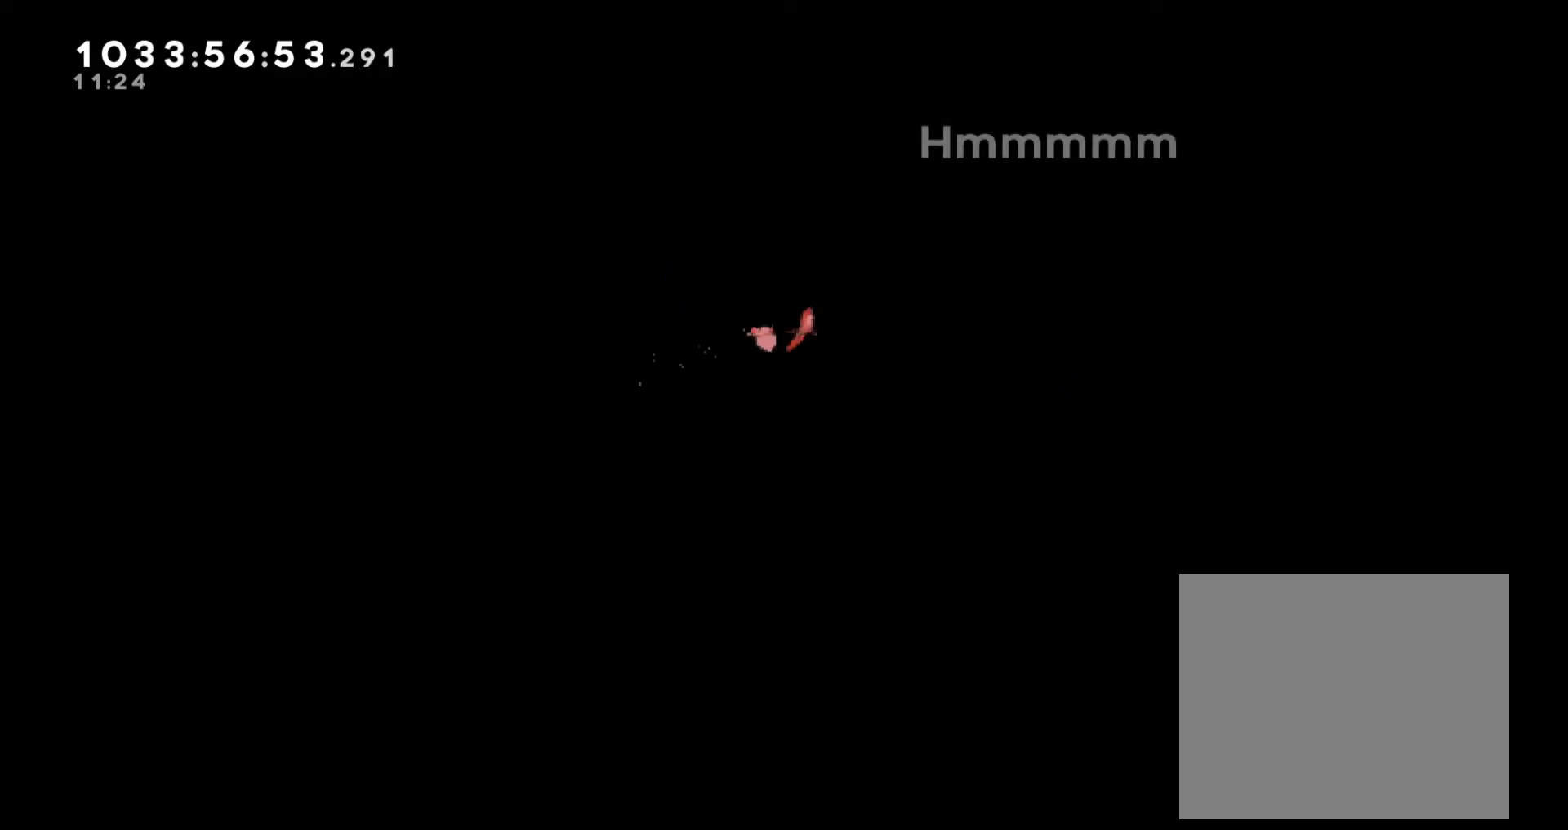
{"buttons": [], "left_stick": "right", "right_stick": "center", "events": []}
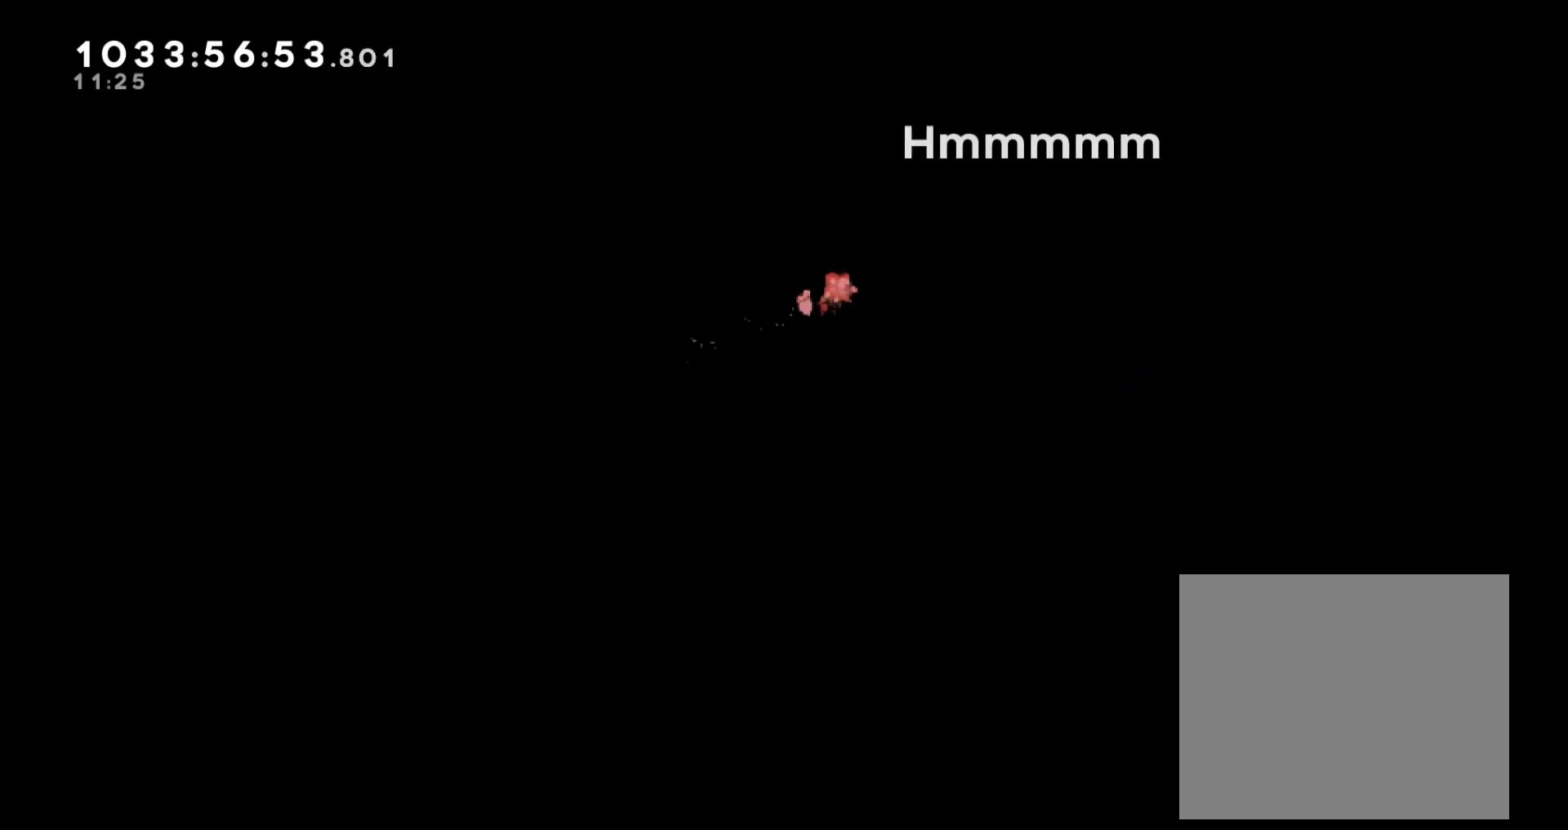
{"buttons": [], "left_stick": "right", "right_stick": "center", "events": []}
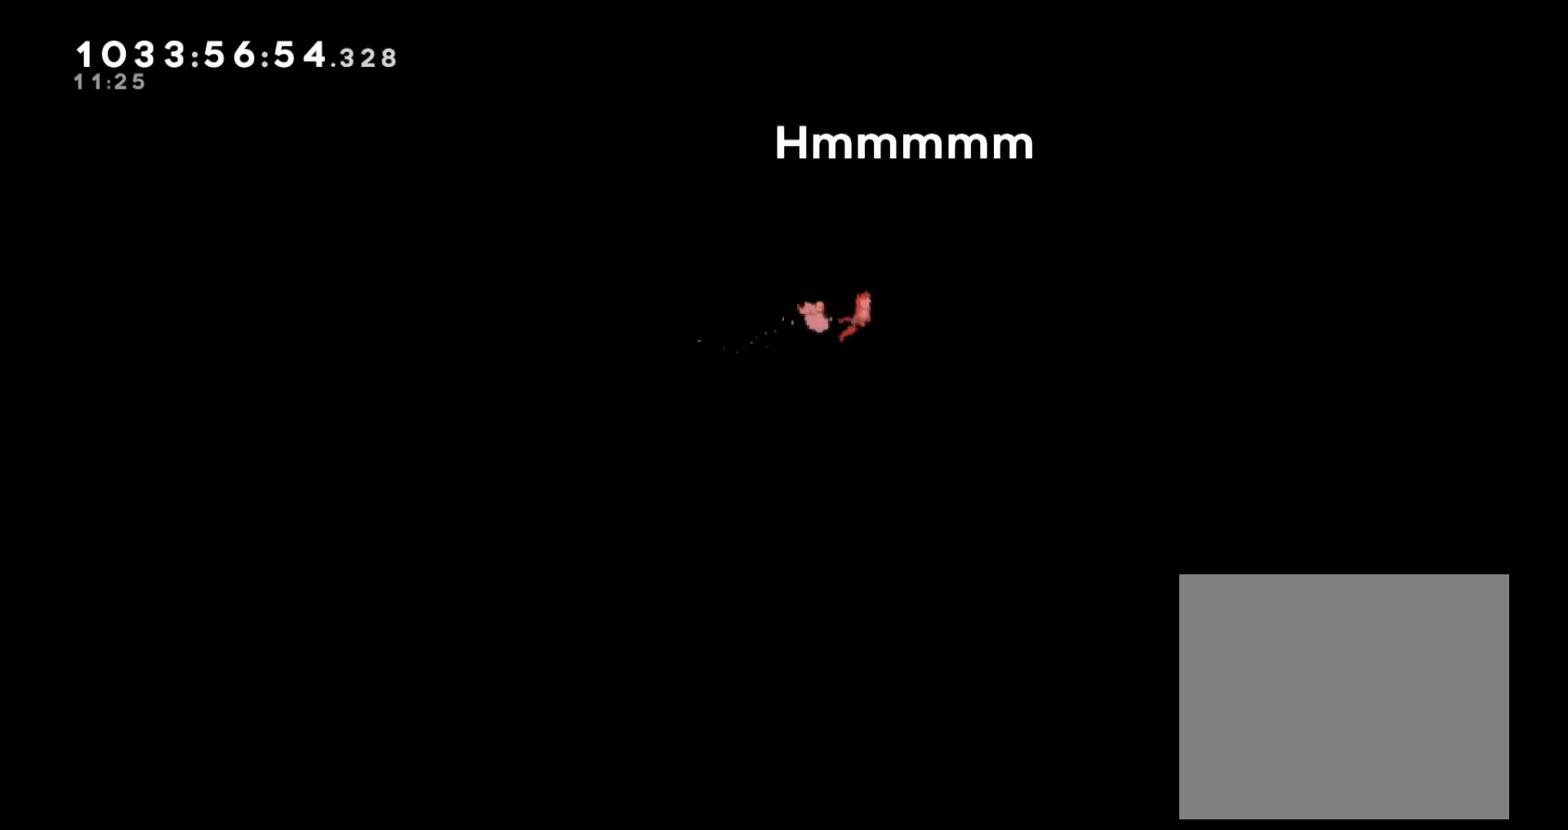
{"buttons": [], "left_stick": "right", "right_stick": "center", "events": []}
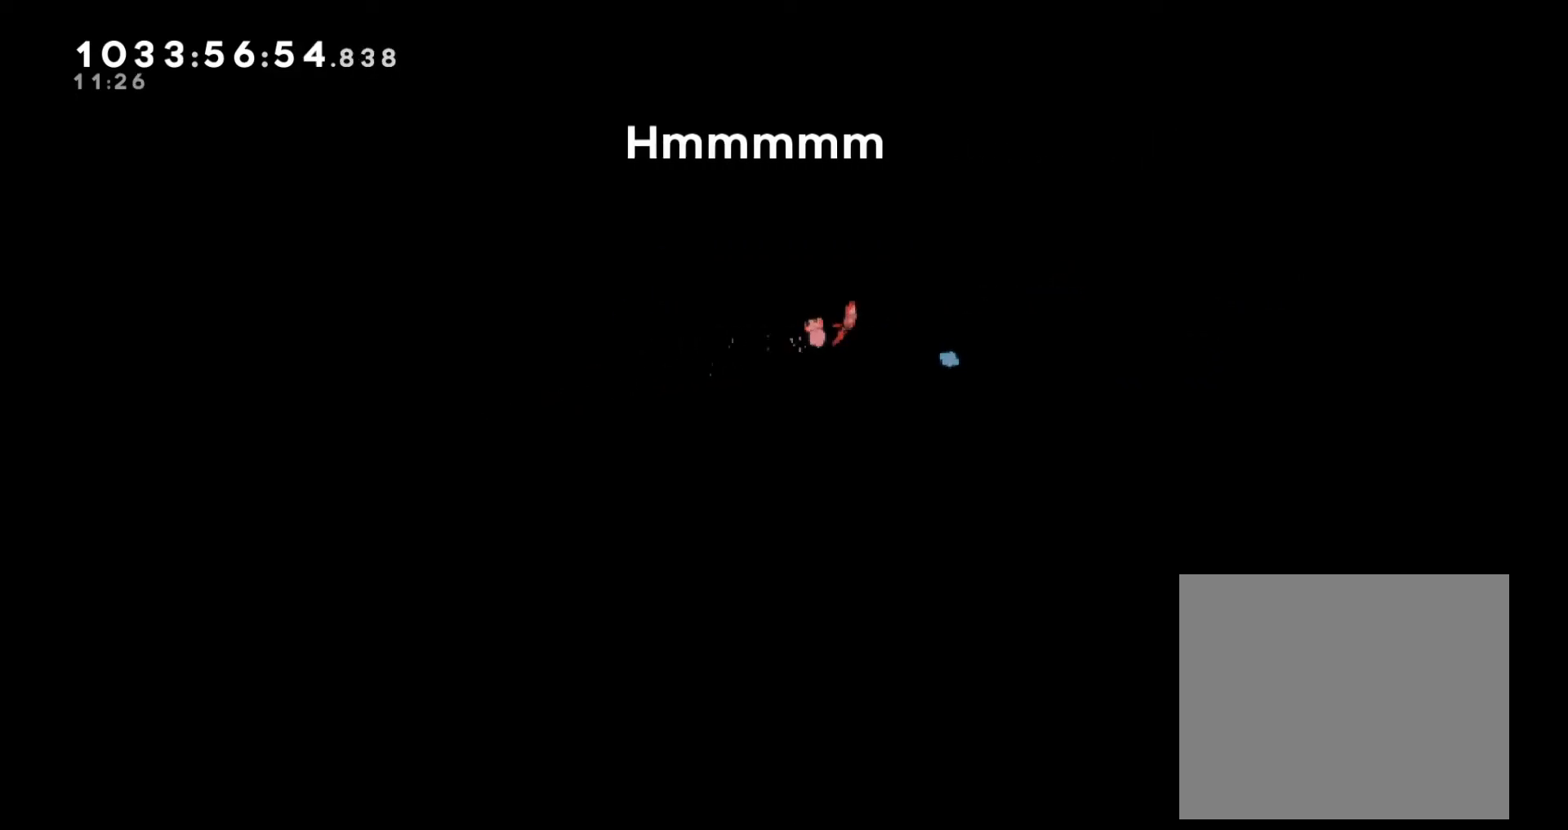
{"buttons": [], "left_stick": "right", "right_stick": "center", "events": []}
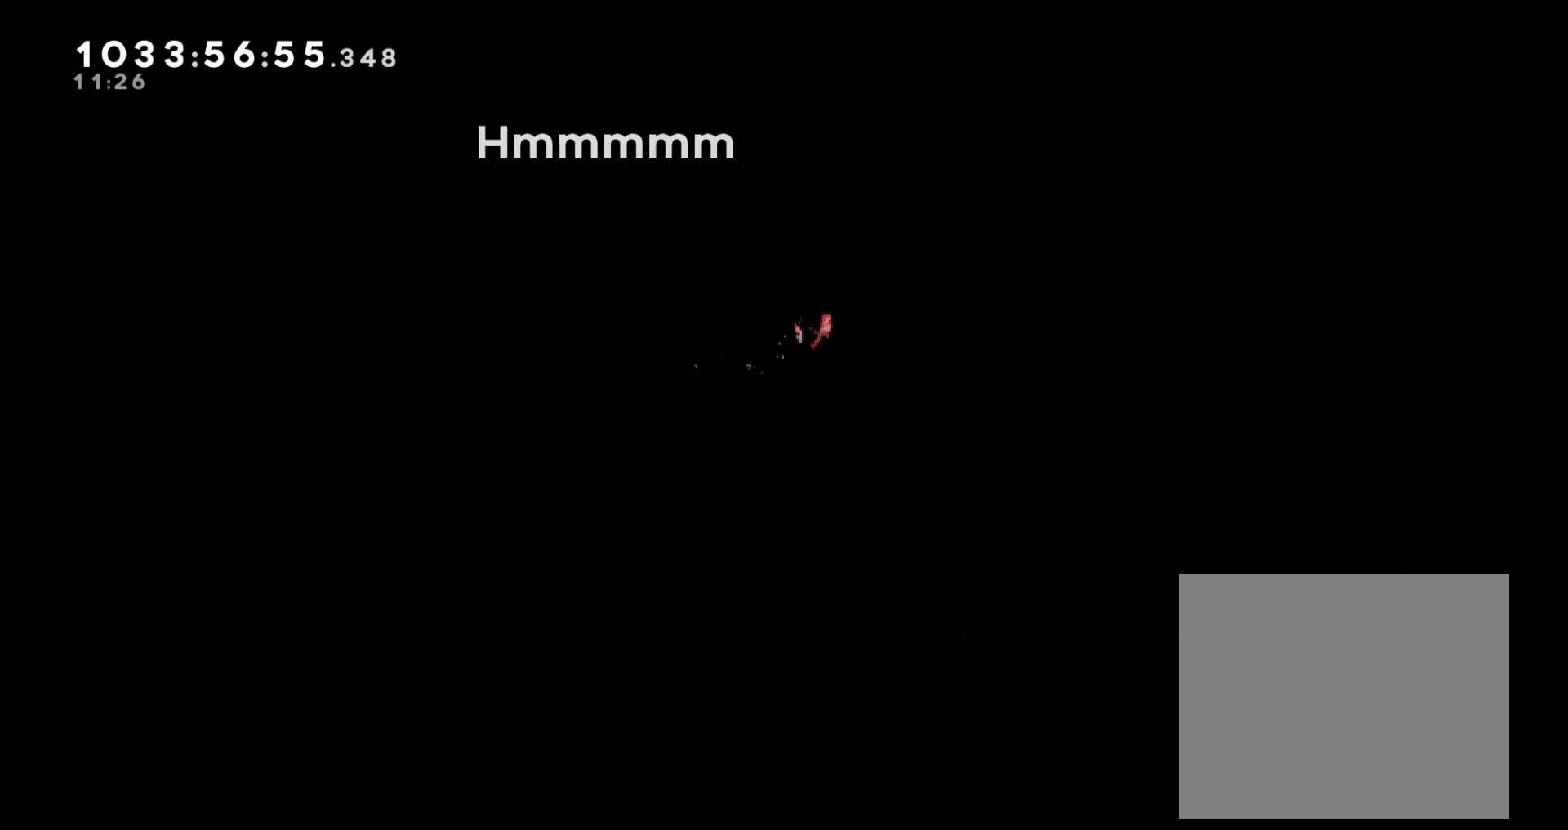
{"buttons": [], "left_stick": "right", "right_stick": "center", "events": []}
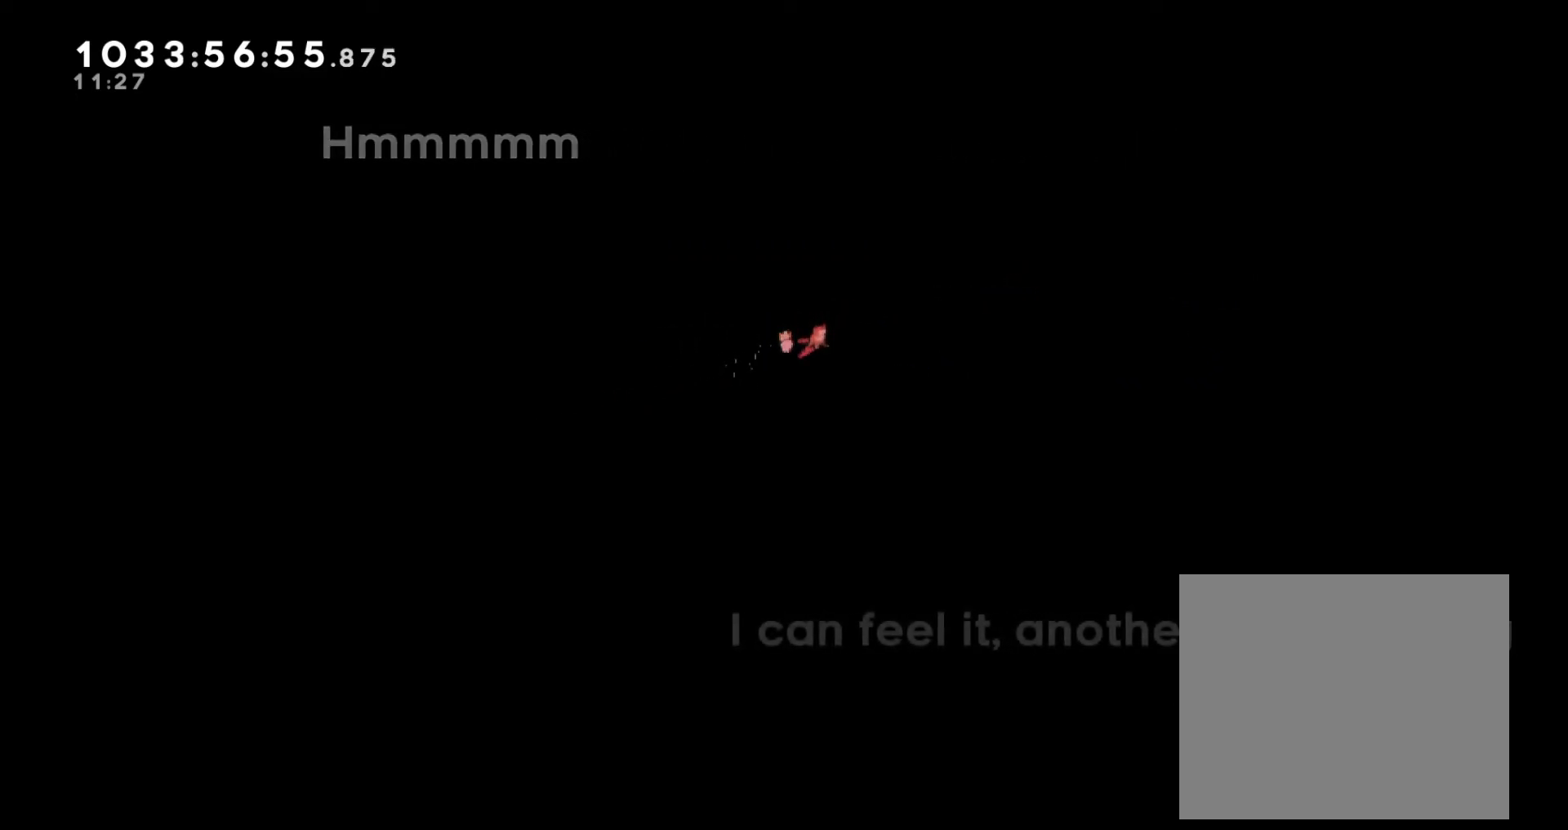
{"buttons": [], "left_stick": "right", "right_stick": "center", "events": []}